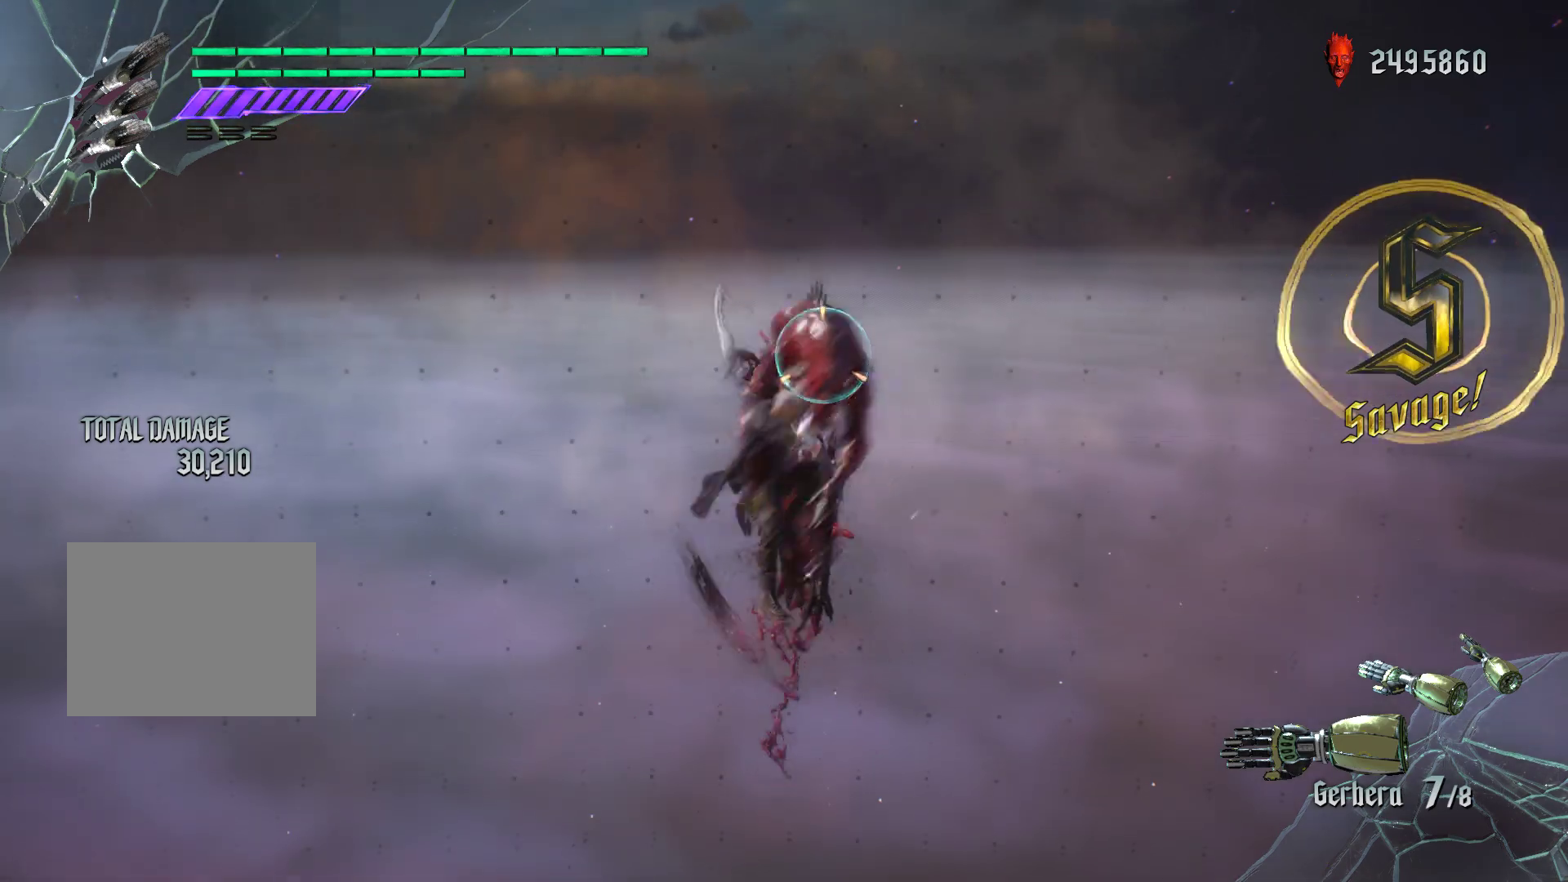
Gameplay with a controller (Xbox layout); each line is a JSON object with the inputs held at the frame after it. "events" lists button and stick changes between this image and that frame as [ms after this image, input, new state], when the widget could be followed in between. Not read: L3 R3 right_stick.
{"buttons": ["R1"], "left_stick": "up", "events": [[100, "X", "down"], [433, "X", "up"]]}
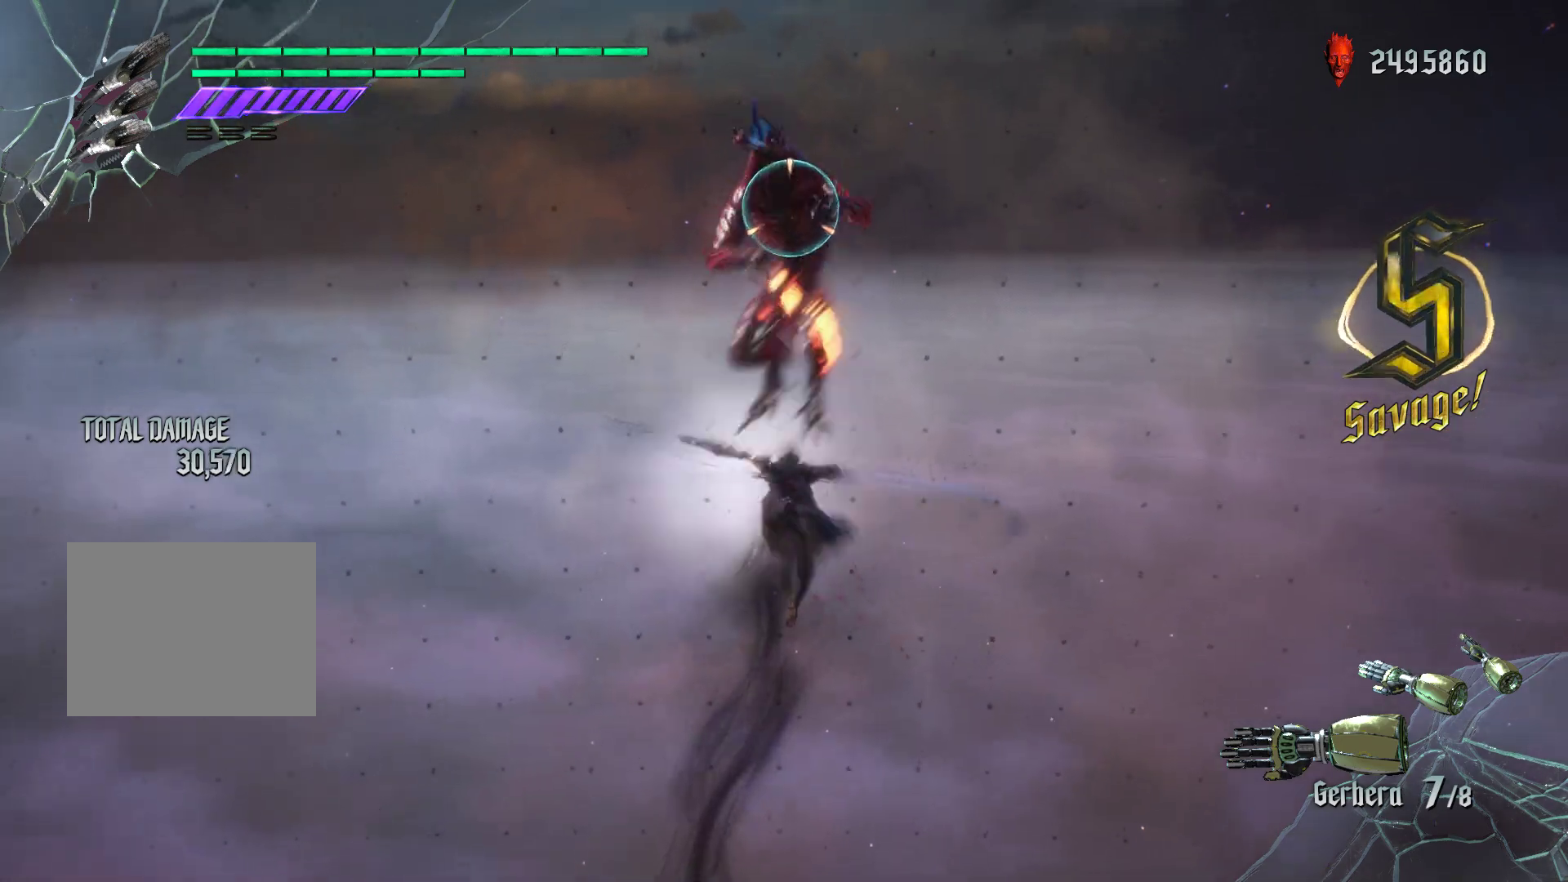
{"buttons": ["R1", "R2"], "left_stick": "center", "events": [[17, "left_stick", "center"], [400, "R2", "down"]]}
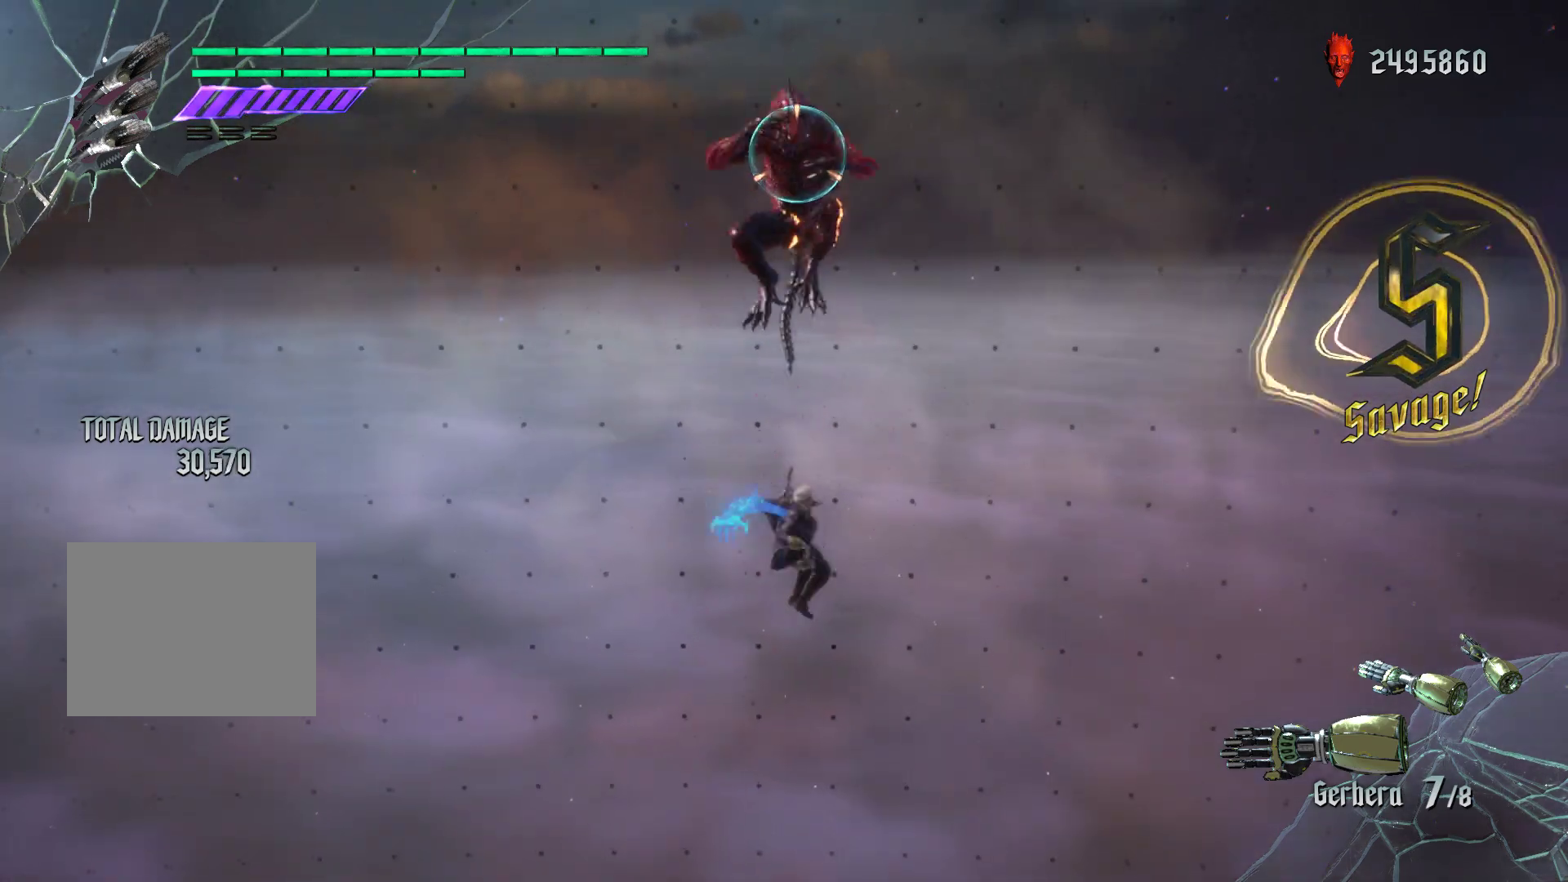
{"buttons": ["R1"], "left_stick": "center", "events": [[133, "R2", "up"]]}
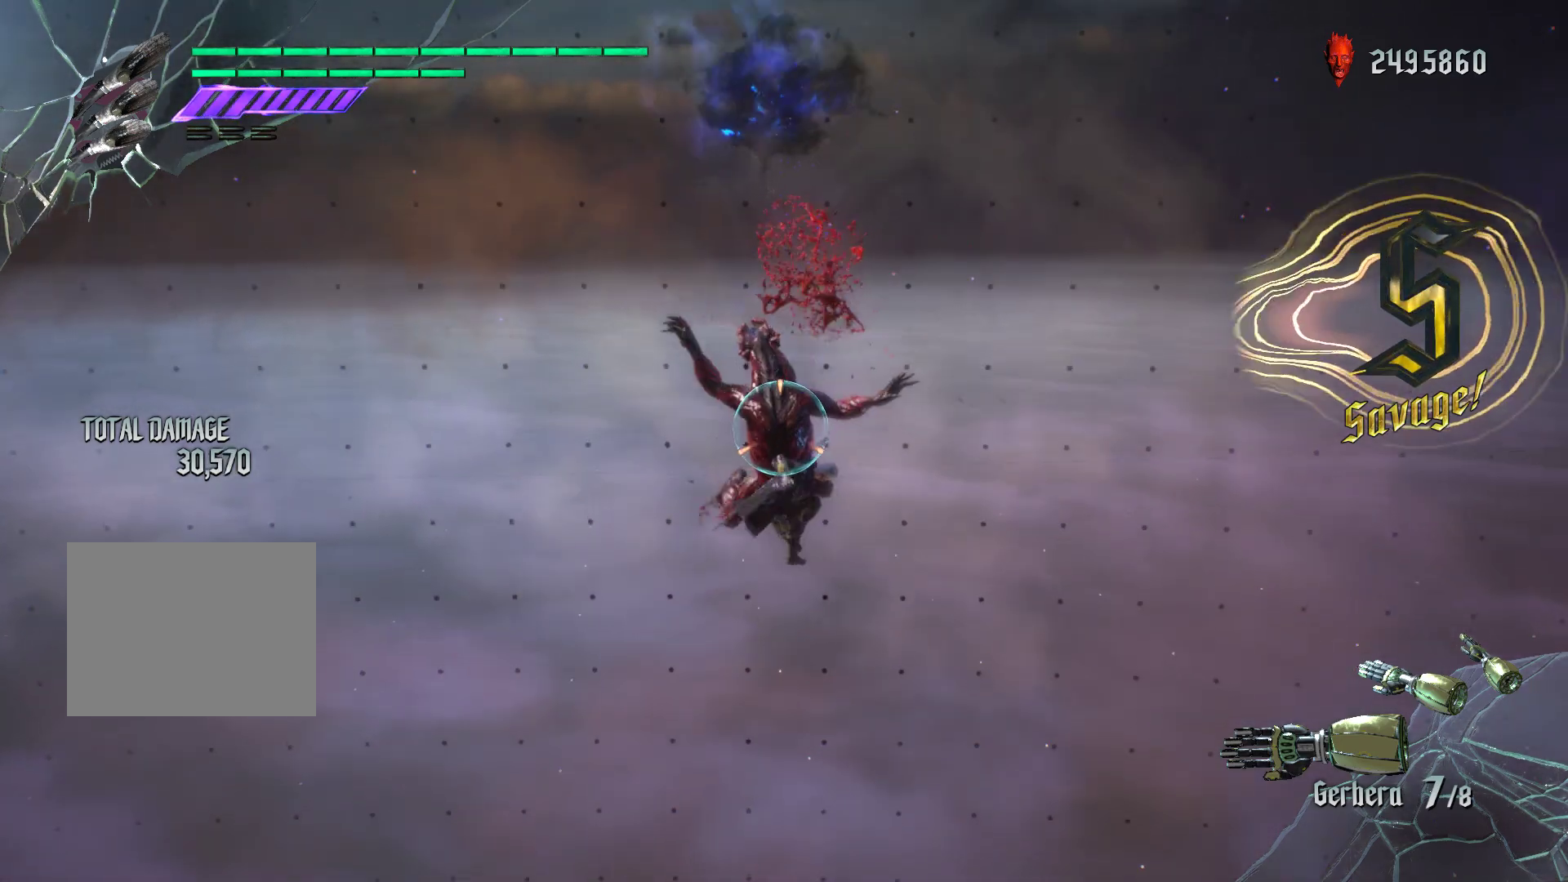
{"buttons": ["R1"], "left_stick": "center", "events": [[117, "A", "down"], [283, "A", "up"]]}
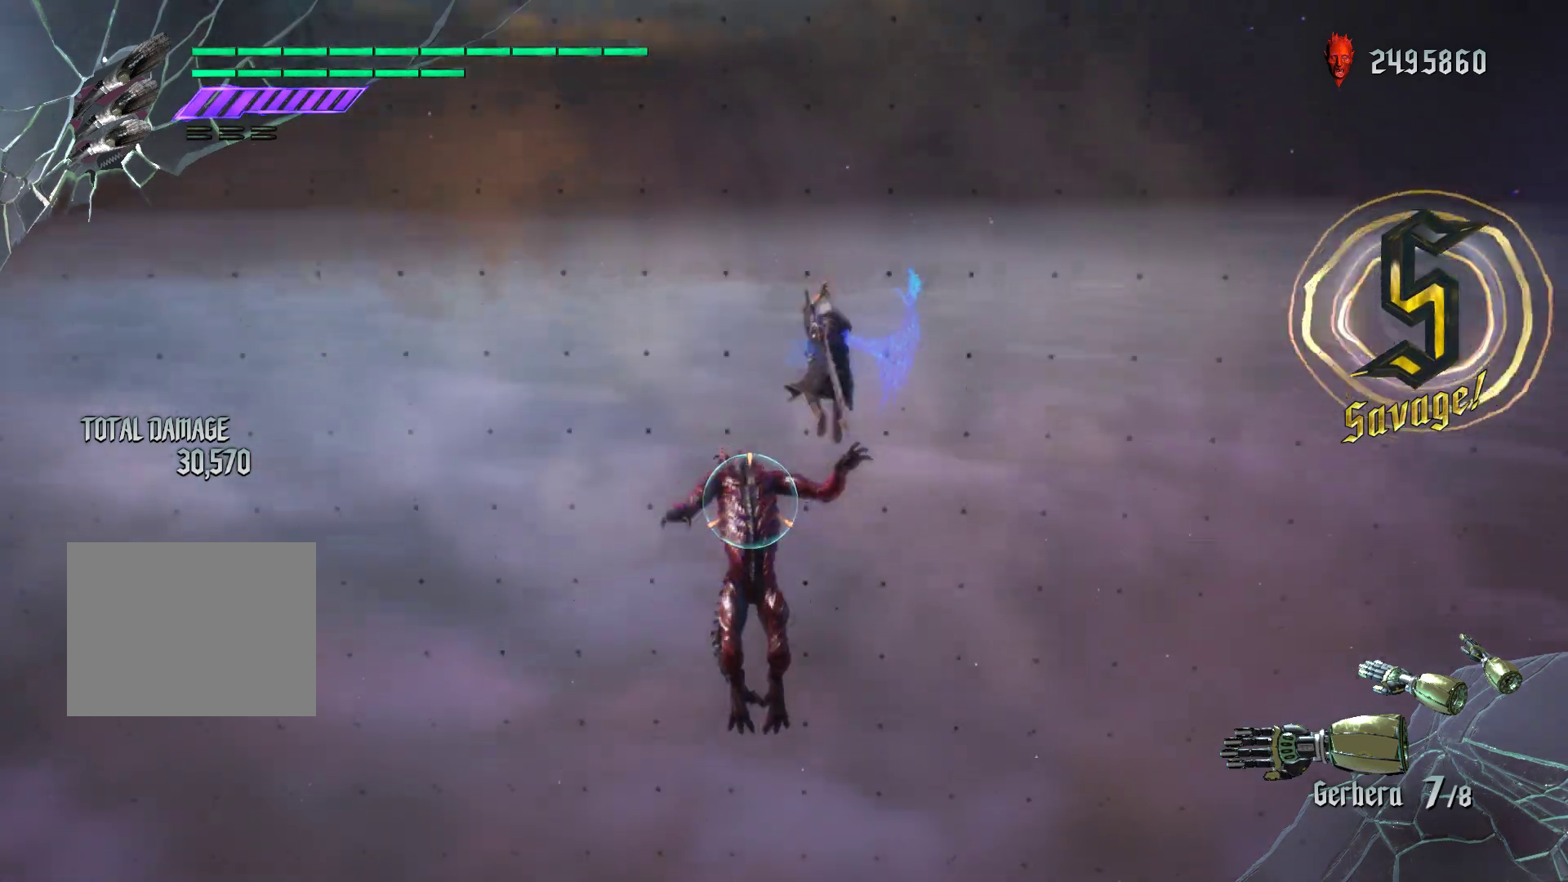
{"buttons": ["R1"], "left_stick": "center", "events": [[33, "R2", "down"], [167, "R2", "up"]]}
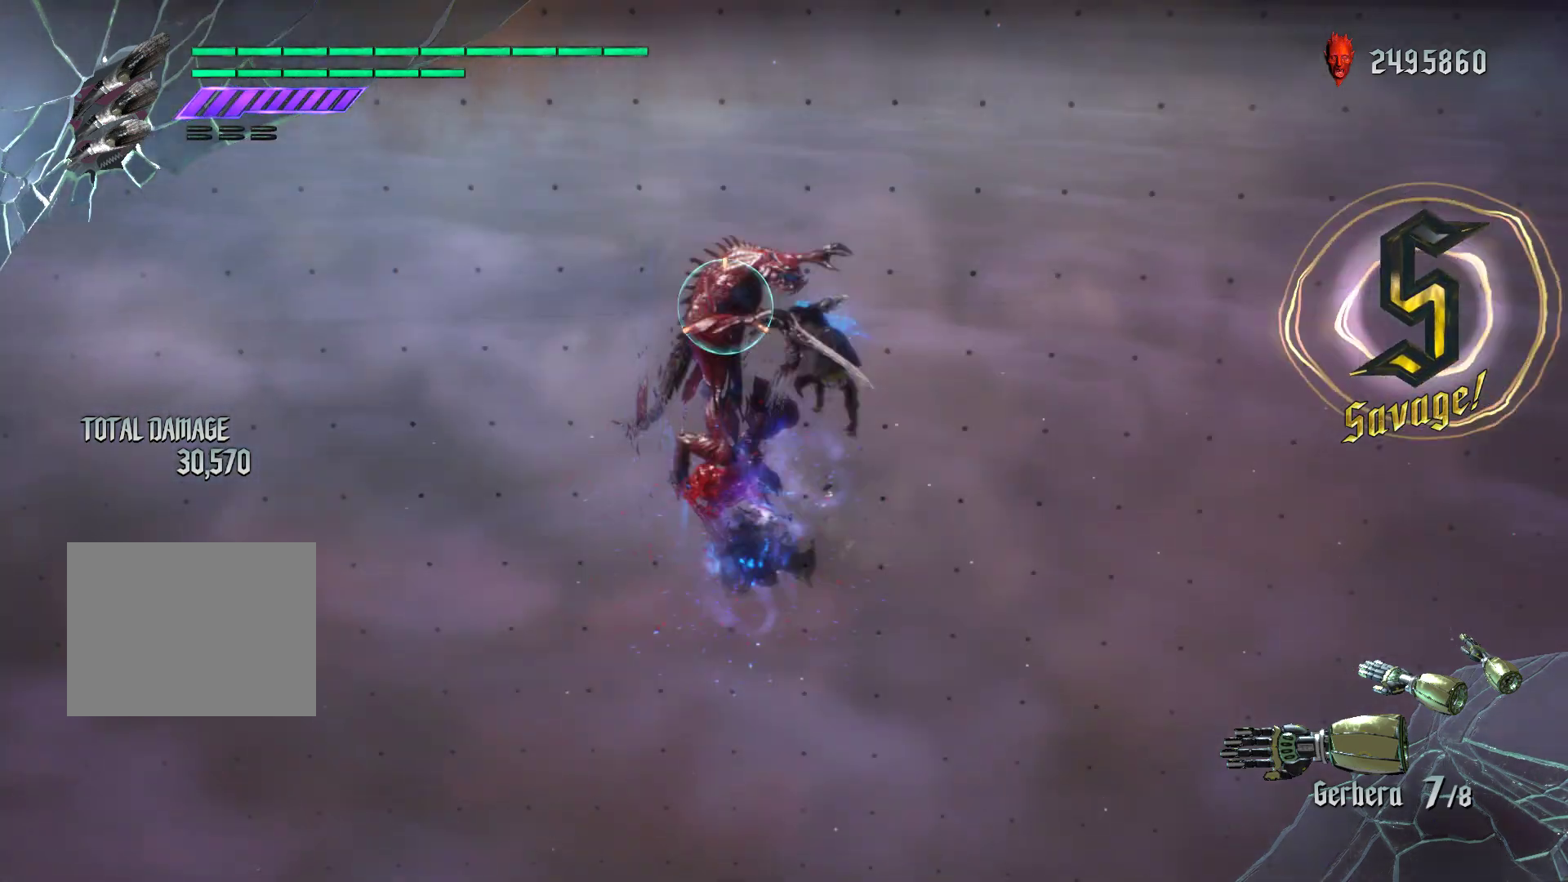
{"buttons": ["R1"], "left_stick": "center", "events": [[283, "X", "down"], [467, "X", "up"]]}
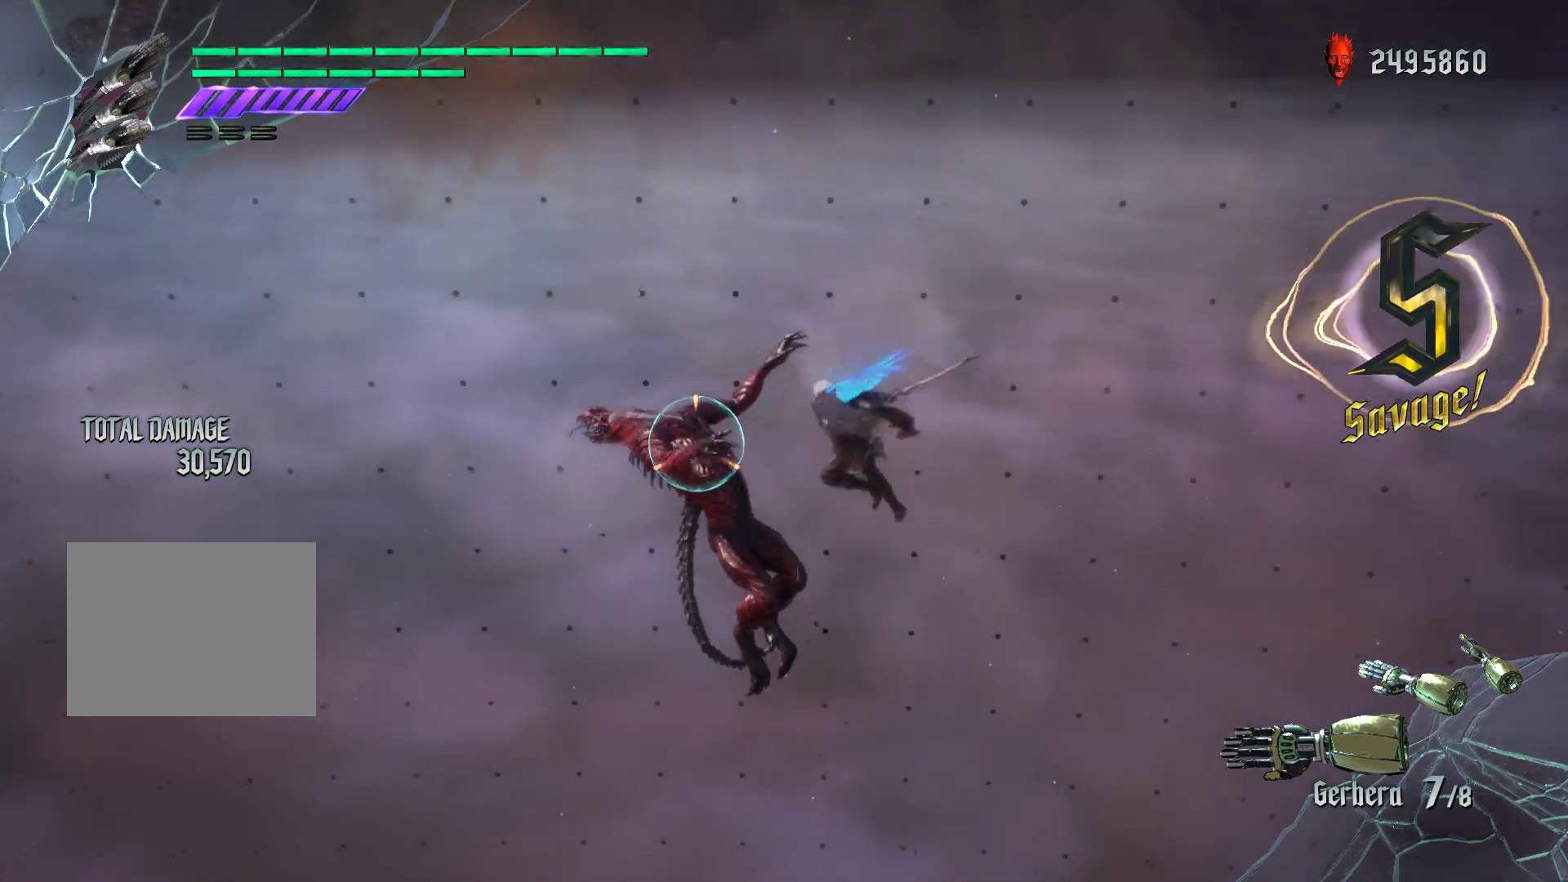
{"buttons": ["R1"], "left_stick": "center", "events": [[167, "X", "down"], [383, "X", "up"]]}
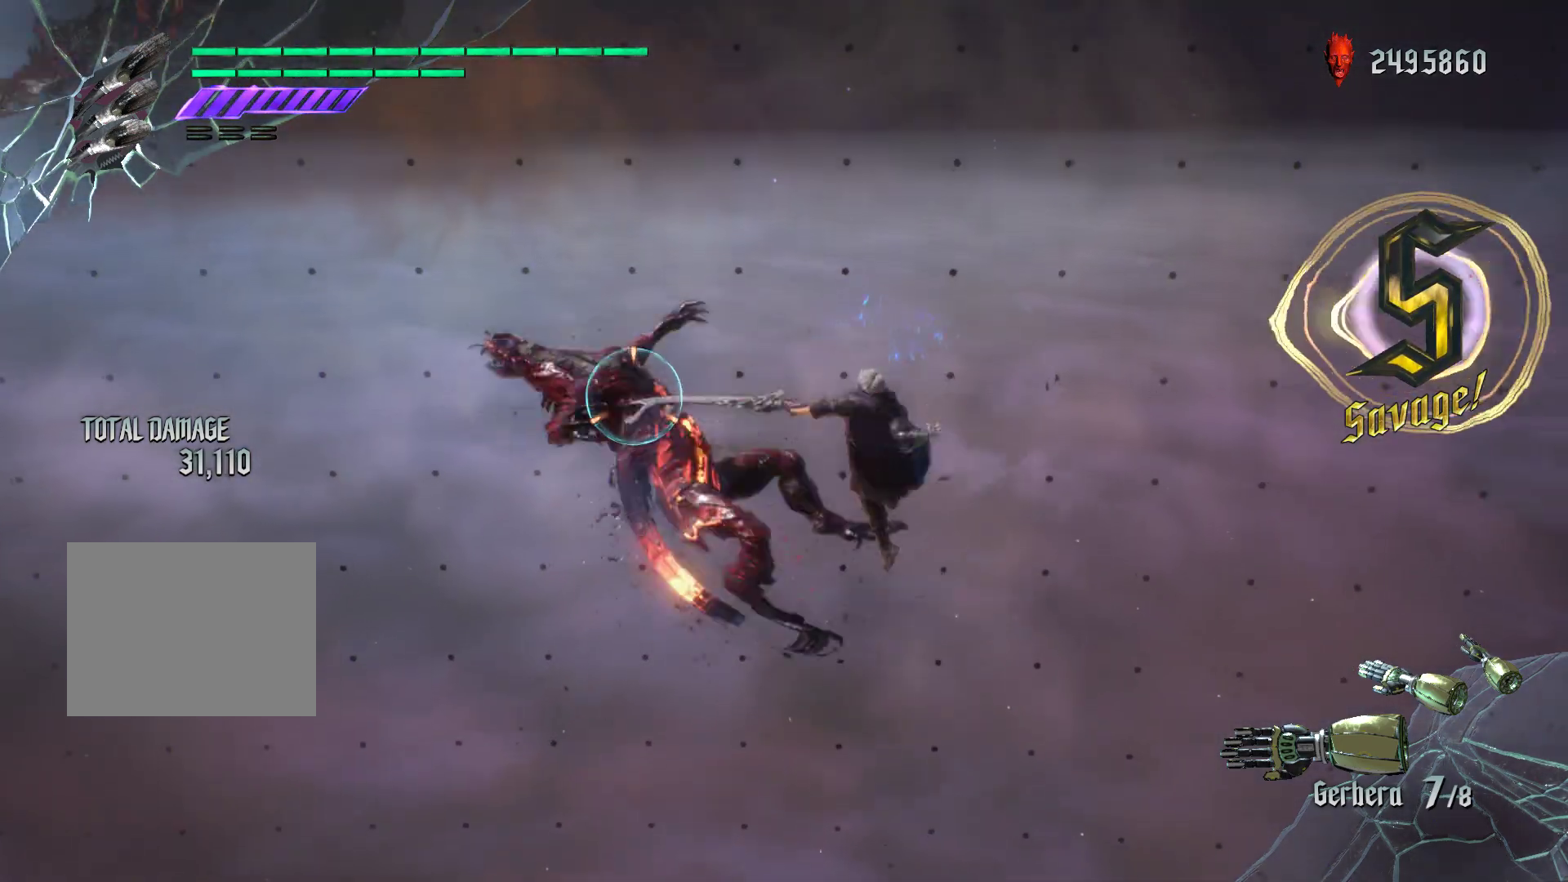
{"buttons": ["X", "R1"], "left_stick": "center", "events": [[350, "X", "down"]]}
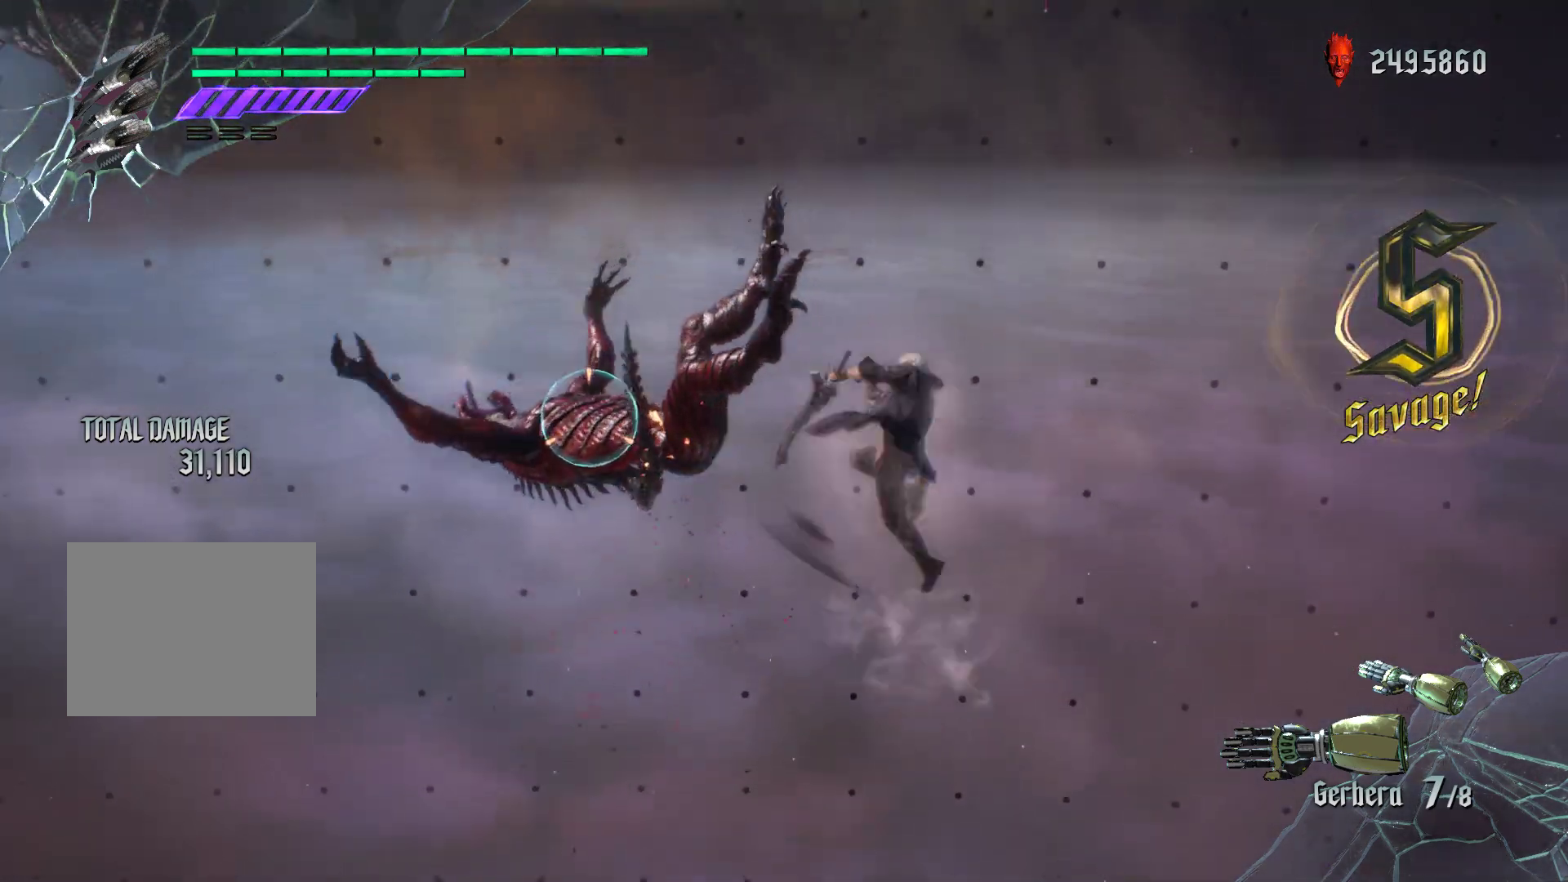
{"buttons": ["R1"], "left_stick": "down-left", "events": [[200, "X", "up"], [267, "left_stick", "down-right"], [433, "left_stick", "down-left"]]}
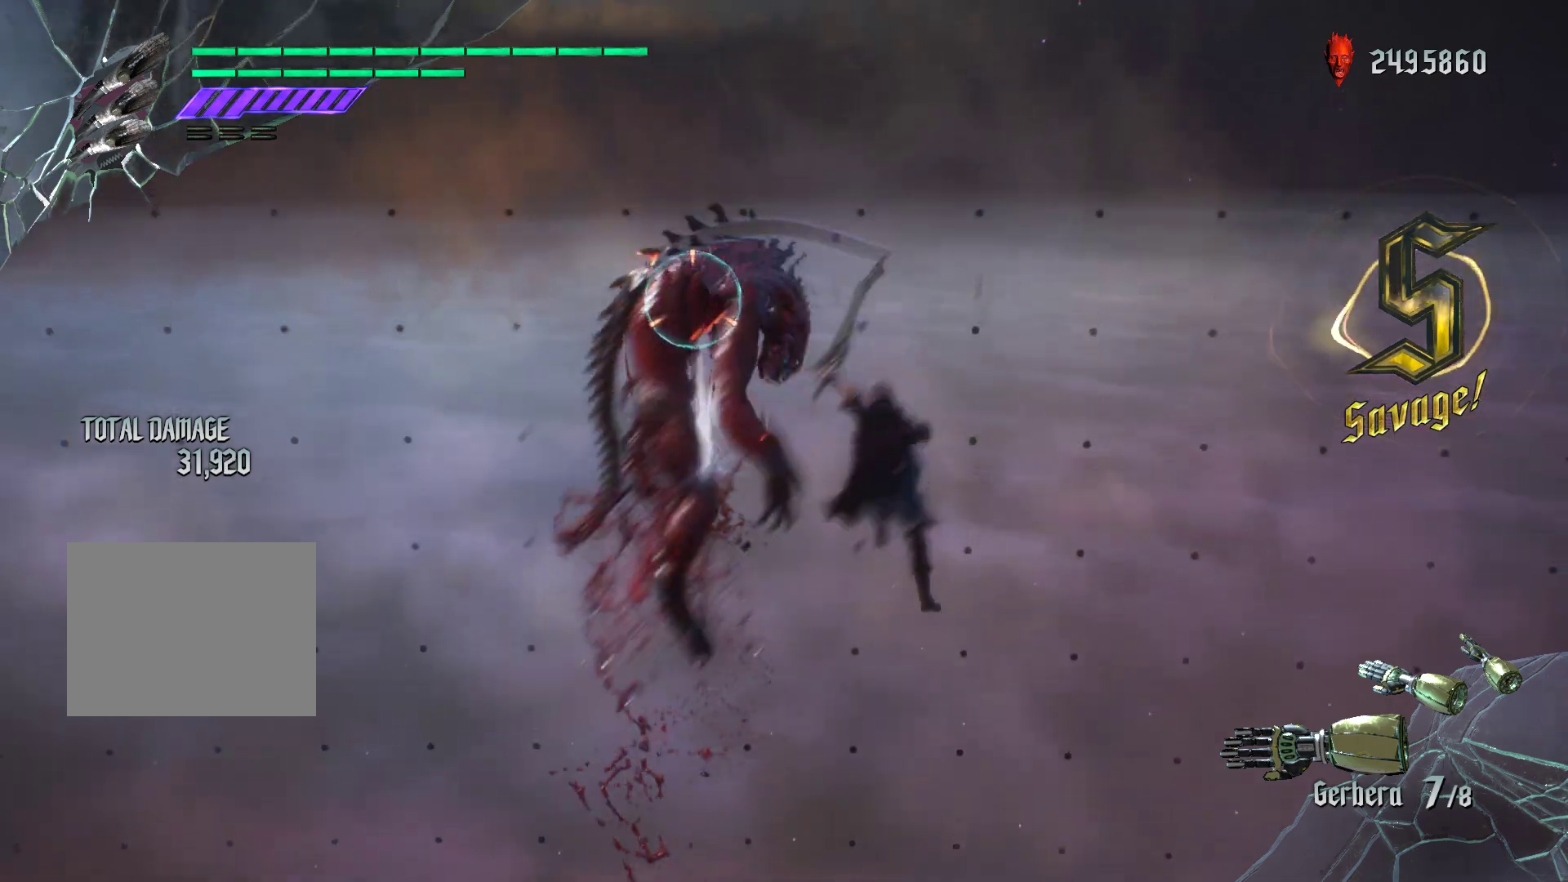
{"buttons": ["R1"], "left_stick": "center", "events": [[50, "X", "down"], [350, "X", "up"], [417, "left_stick", "center"]]}
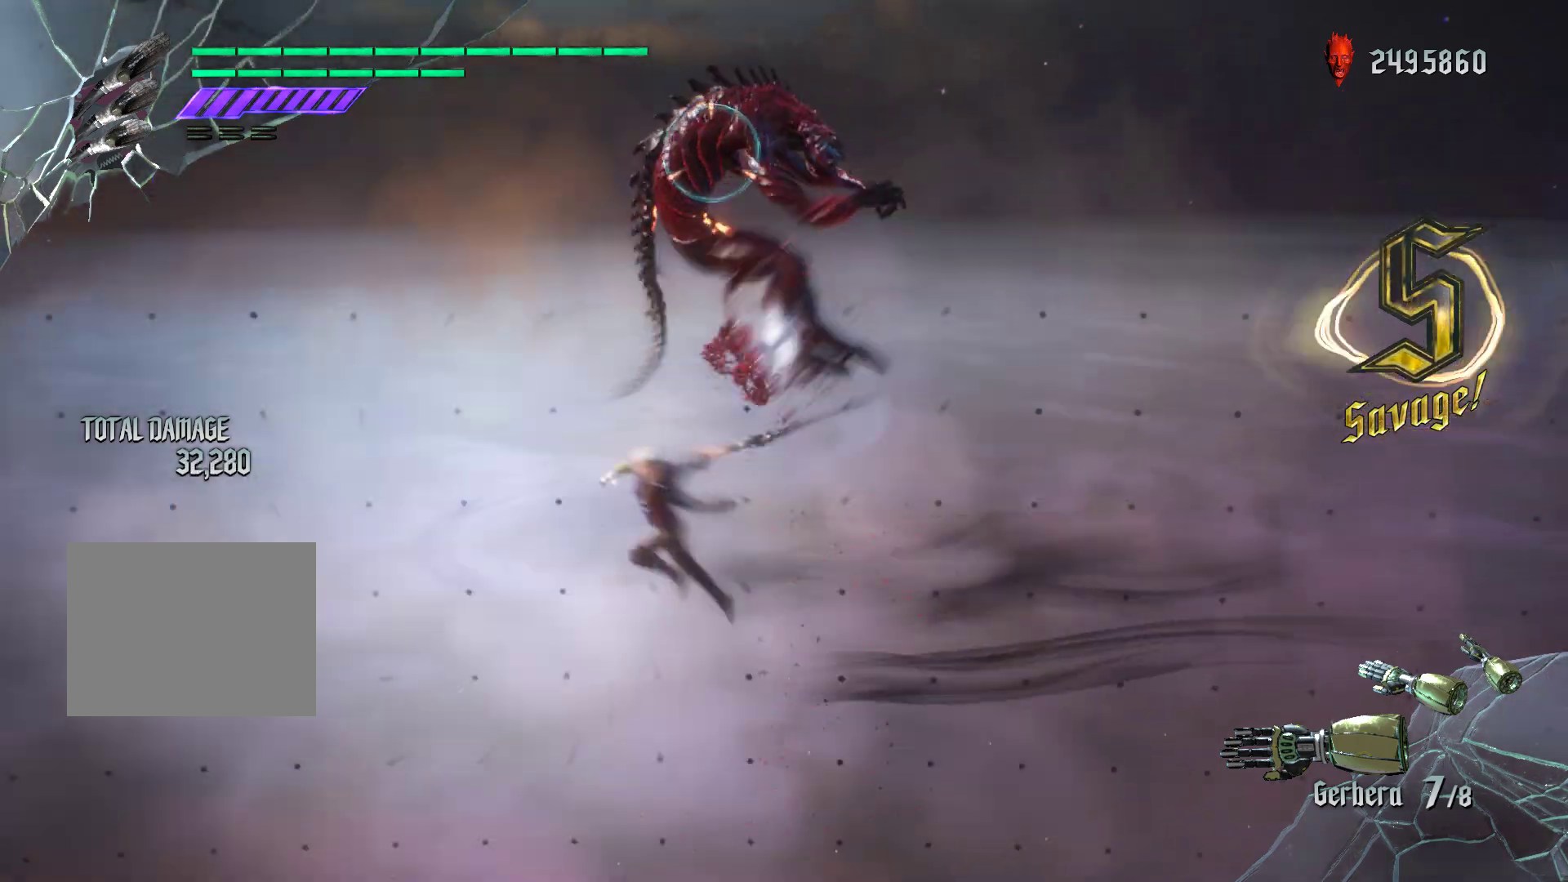
{"buttons": ["R1", "R2"], "left_stick": "center", "events": [[367, "R2", "down"]]}
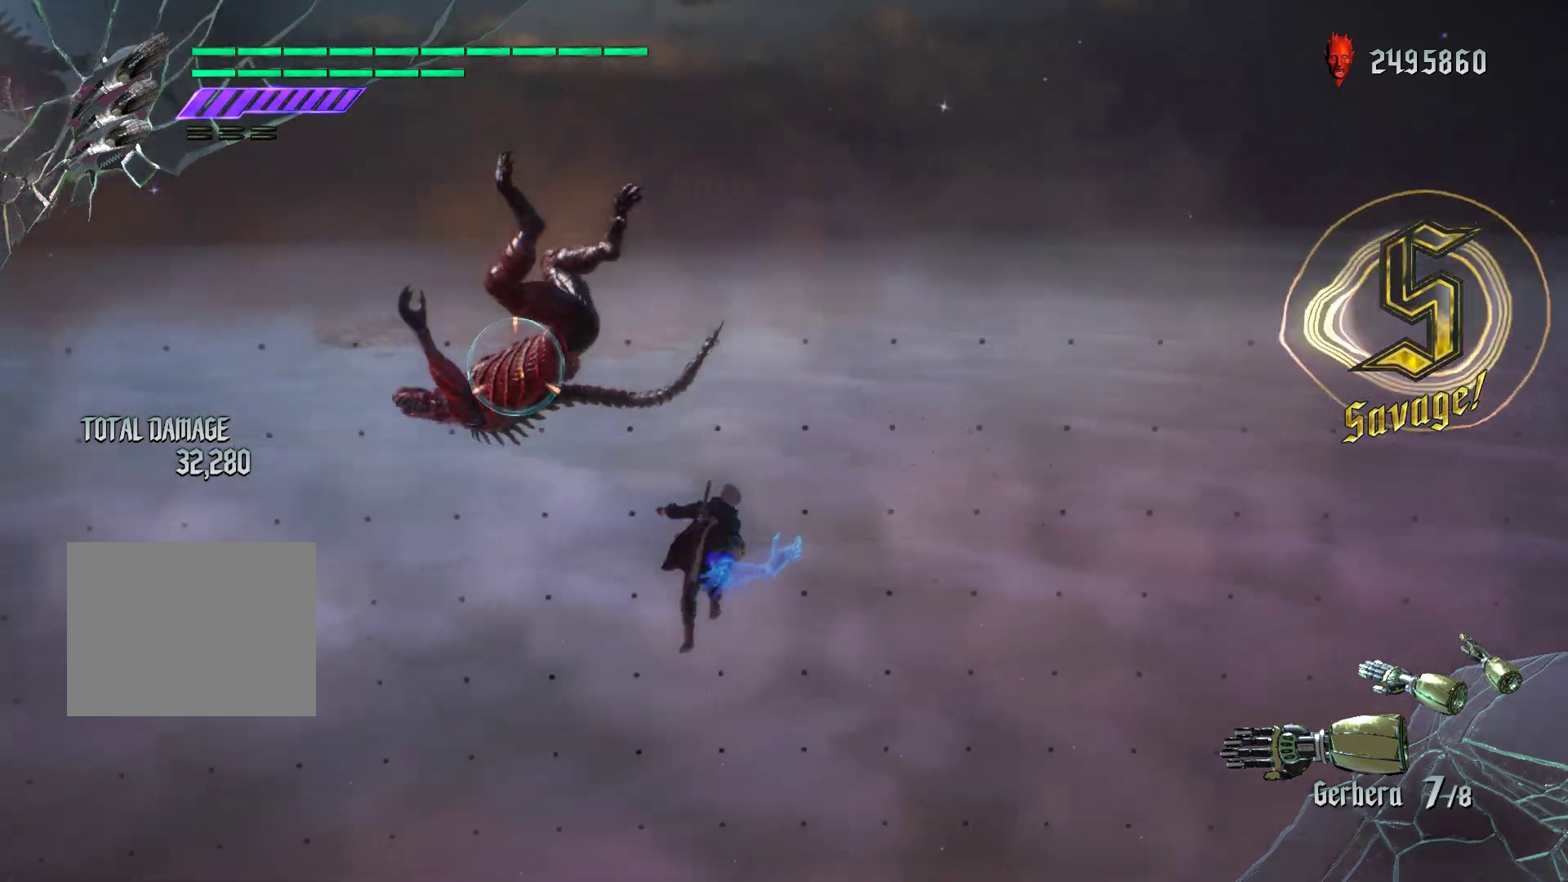
{"buttons": ["A", "R1"], "left_stick": "center", "events": [[50, "R2", "up"], [450, "A", "down"]]}
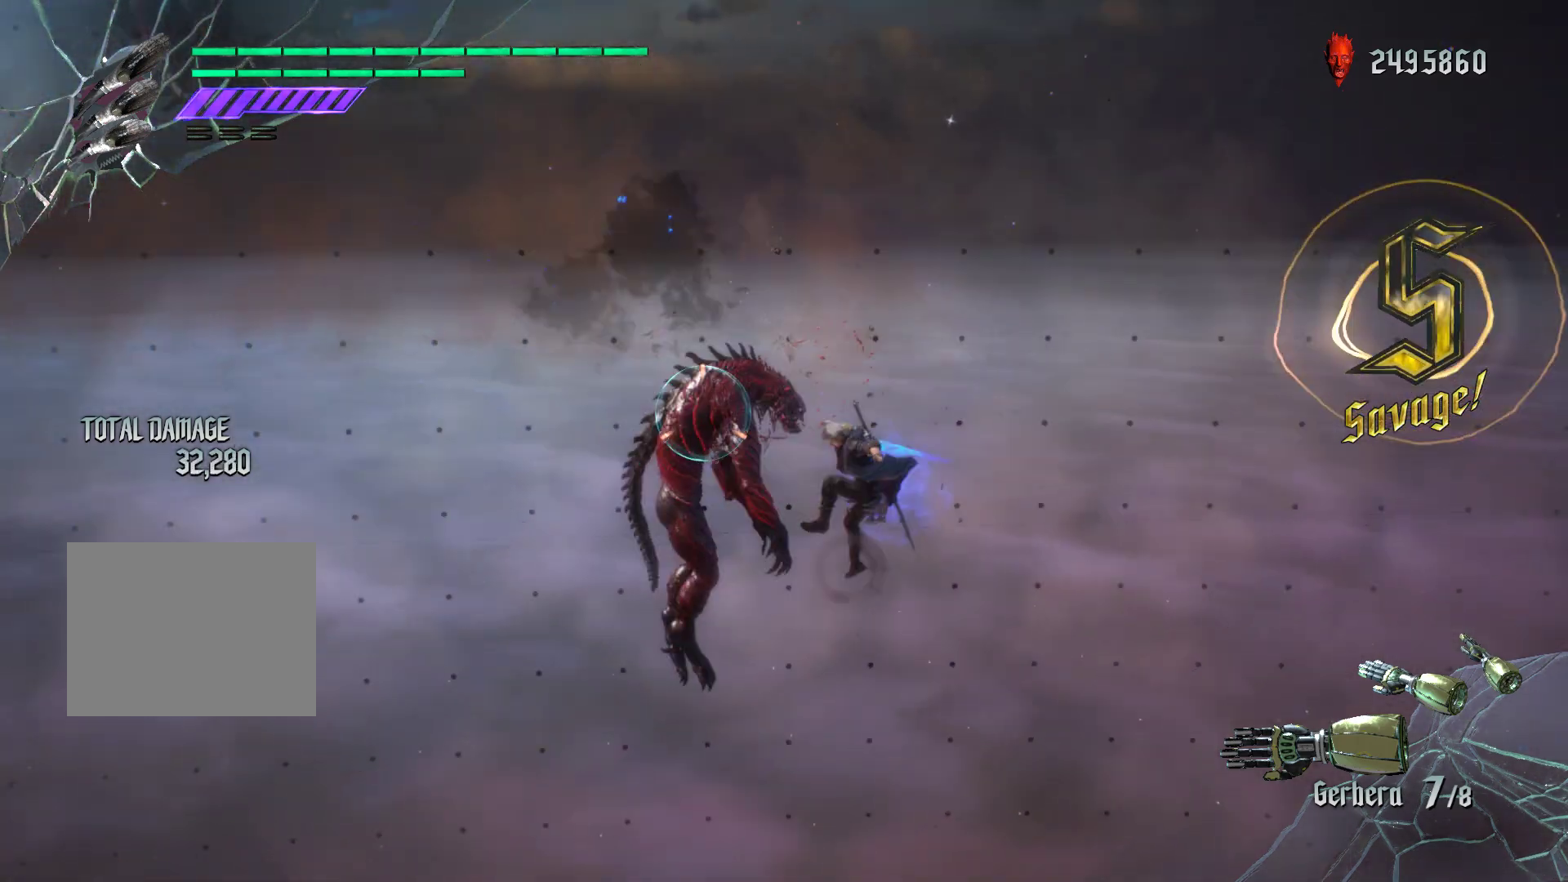
{"buttons": ["R1"], "left_stick": "center", "events": [[100, "A", "up"], [283, "R2", "down"], [467, "R2", "up"]]}
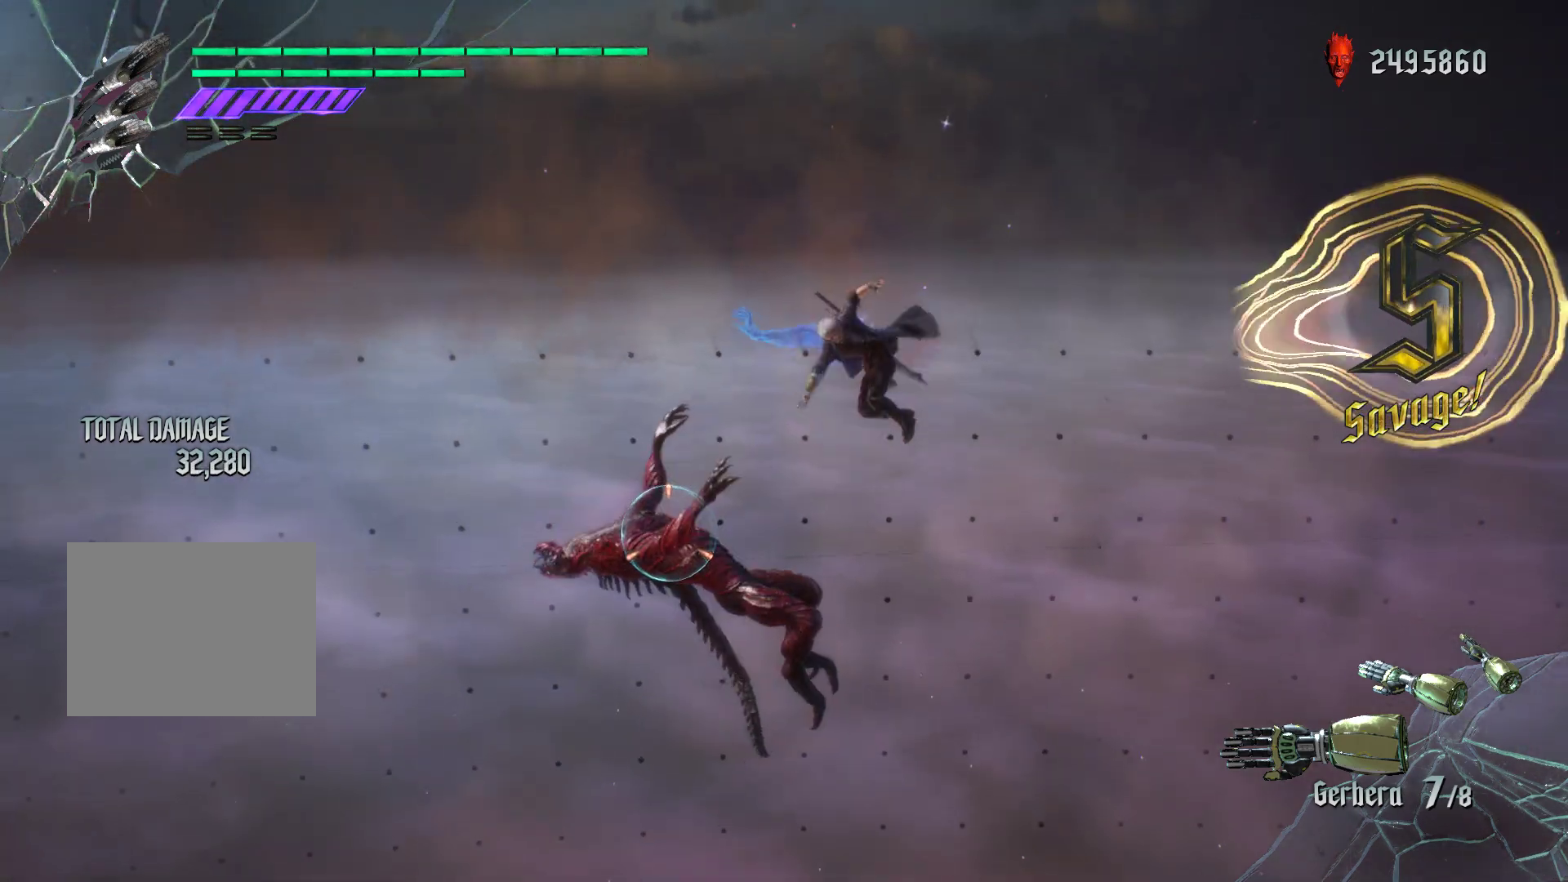
{"buttons": ["X", "R1"], "left_stick": "center", "events": [[500, "X", "down"]]}
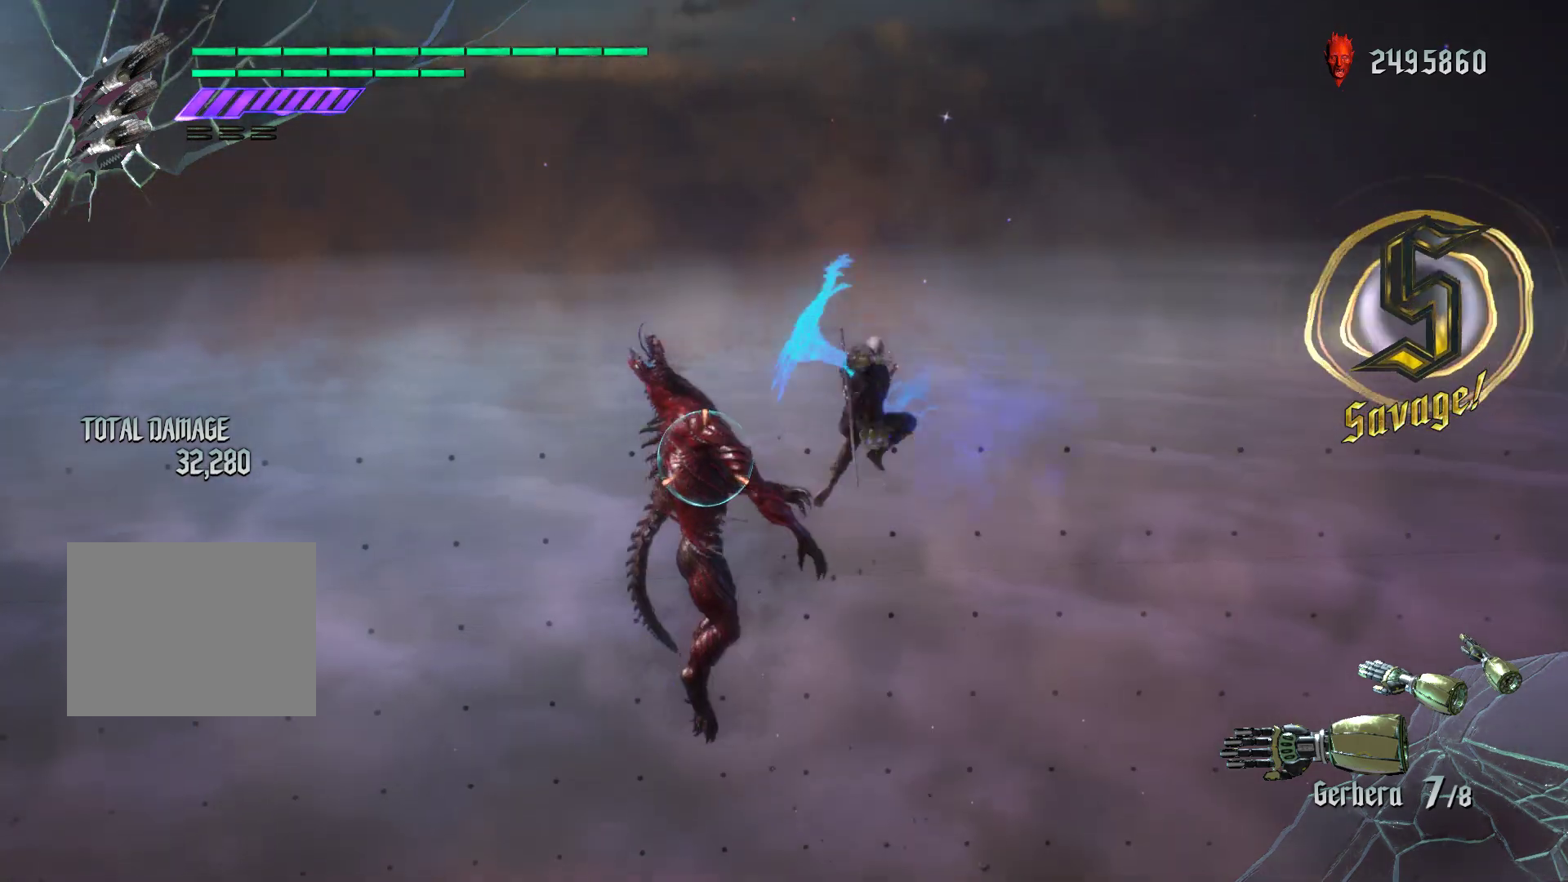
{"buttons": ["X", "R1"], "left_stick": "center", "events": [[233, "X", "up"], [400, "X", "down"]]}
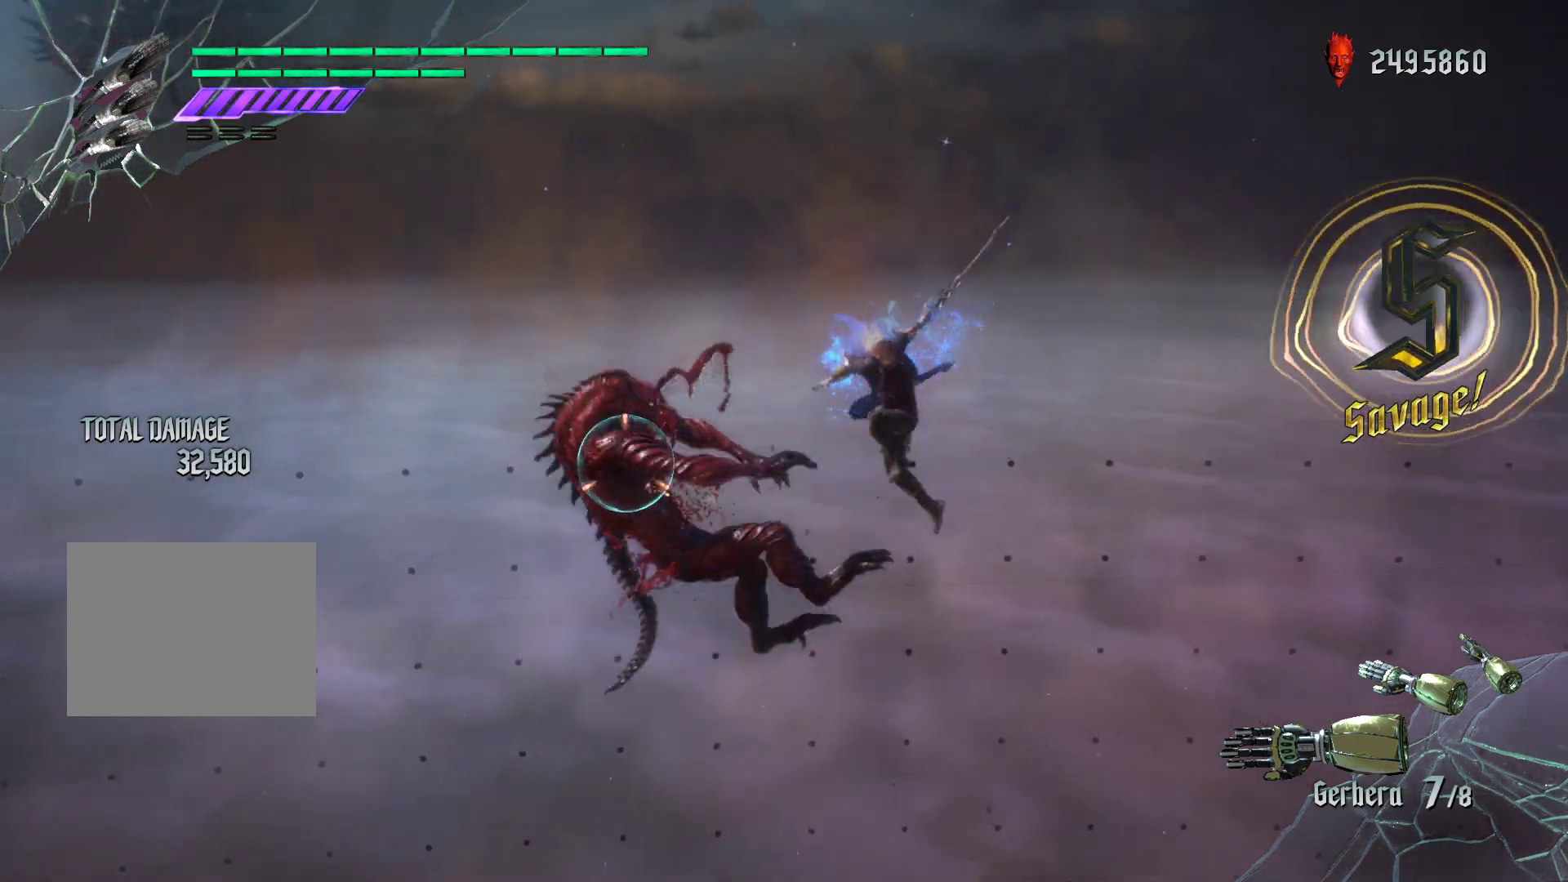
{"buttons": ["R1"], "left_stick": "center", "events": [[100, "X", "up"]]}
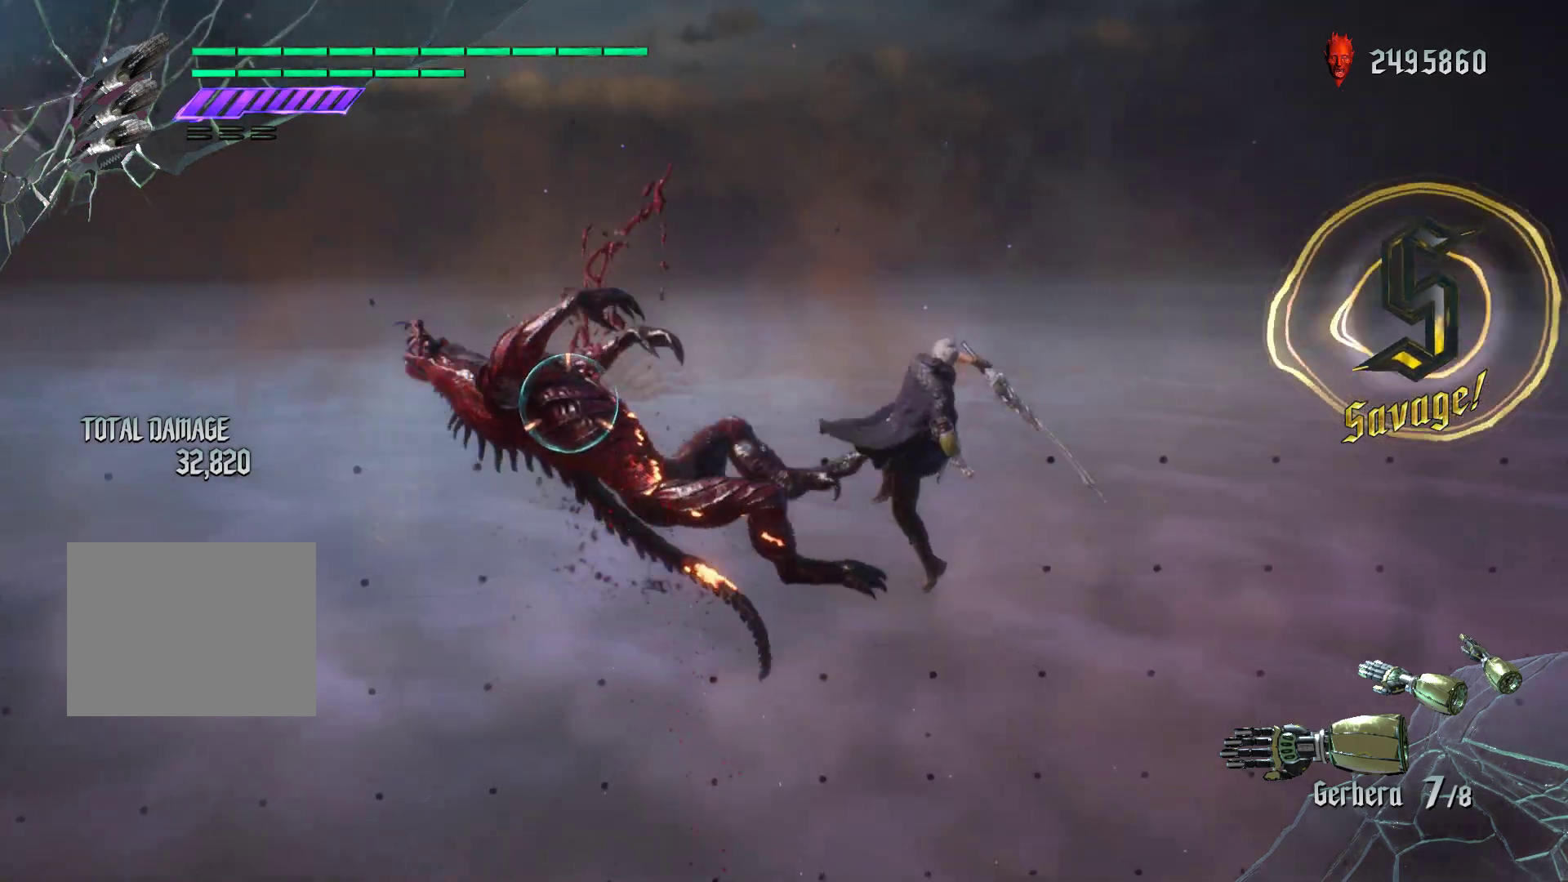
{"buttons": ["R1"], "left_stick": "down-right", "events": [[67, "X", "down"], [450, "left_stick", "down-right"], [500, "X", "up"]]}
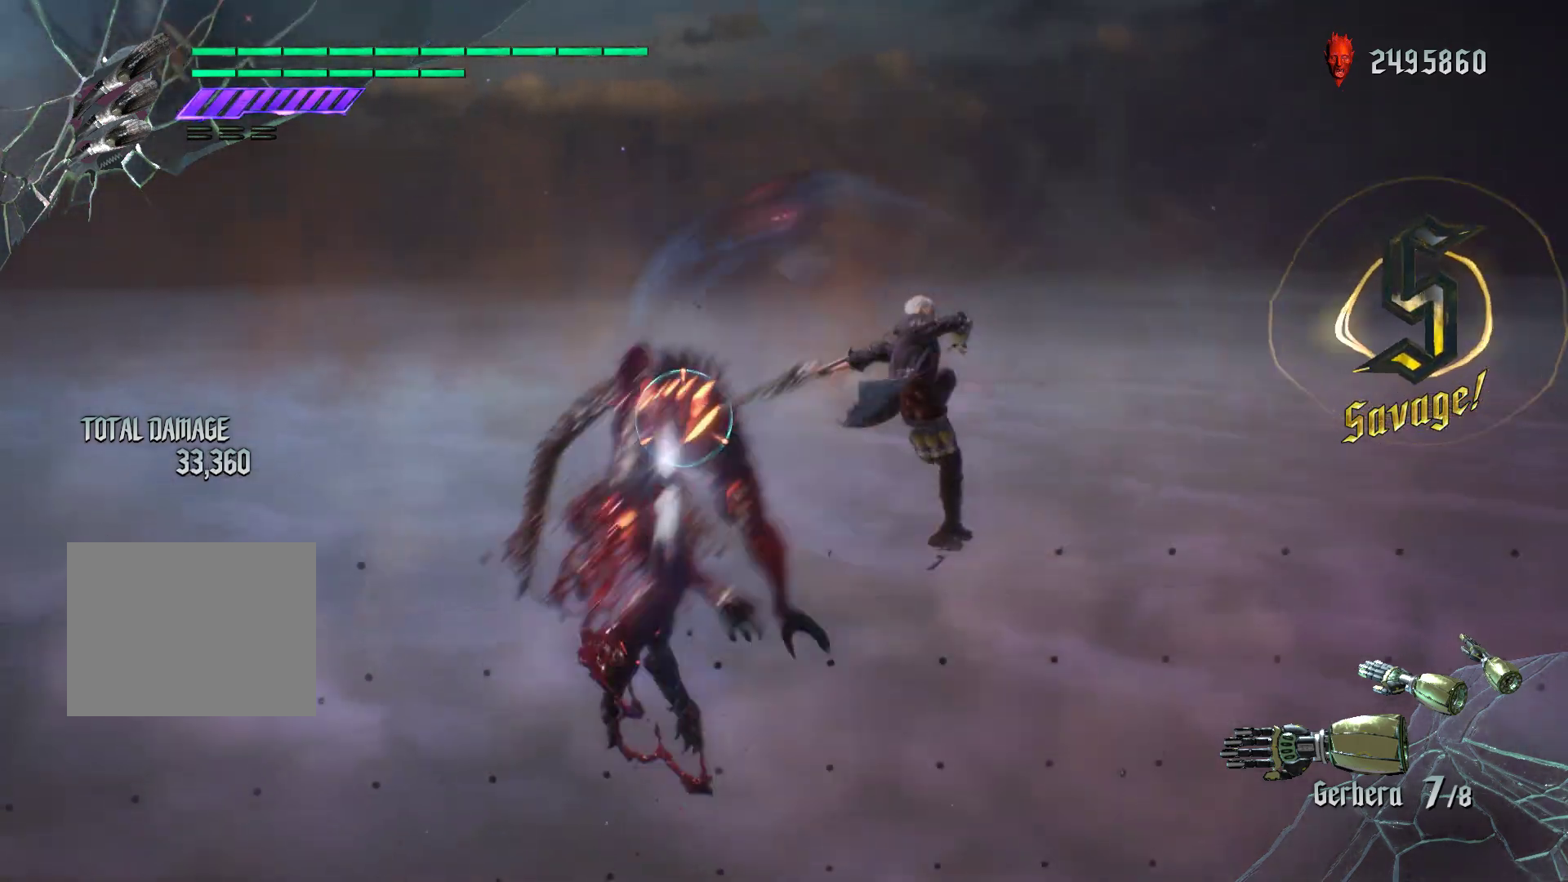
{"buttons": ["X", "R1"], "left_stick": "down-left", "events": [[100, "left_stick", "up"], [150, "left_stick", "down-left"], [267, "X", "down"]]}
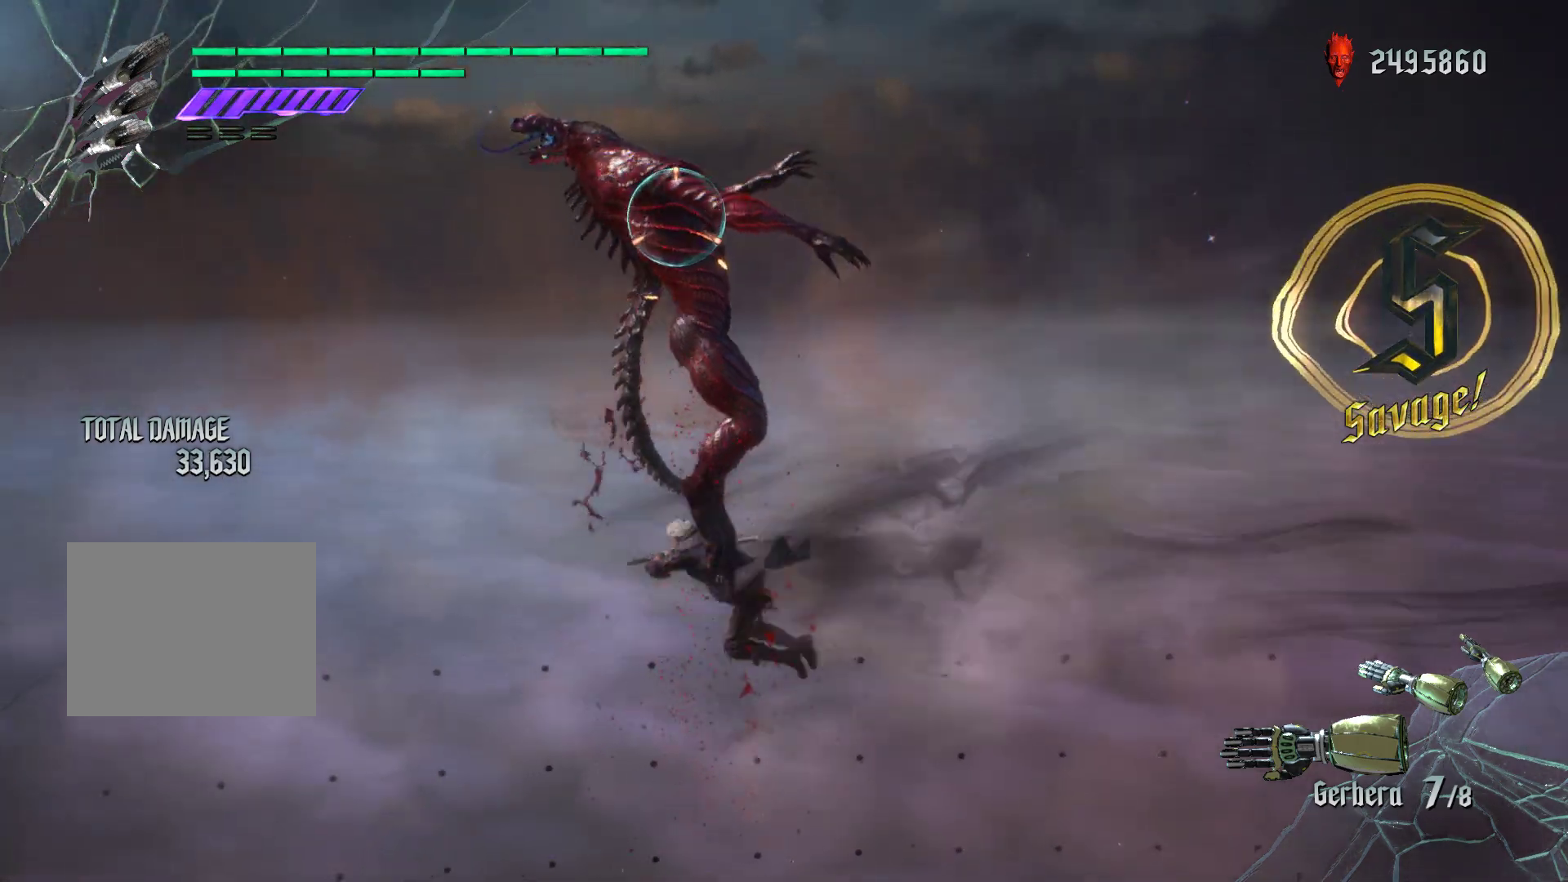
{"buttons": ["R1"], "left_stick": "center", "events": [[200, "X", "up"], [217, "left_stick", "center"]]}
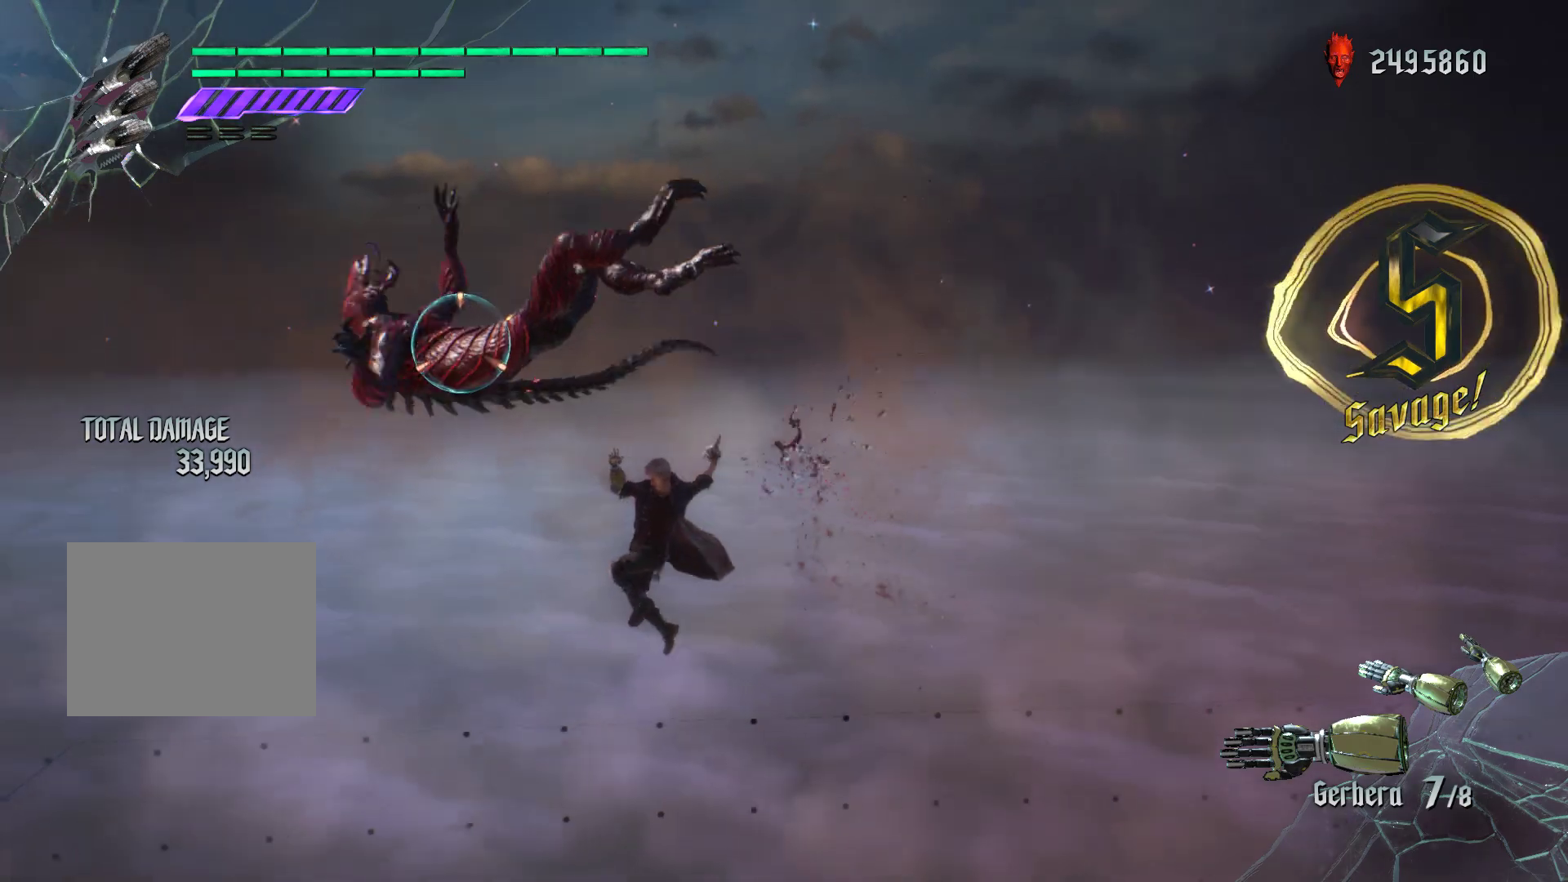
{"buttons": ["R1"], "left_stick": "center", "events": [[50, "R2", "down"], [300, "R2", "up"]]}
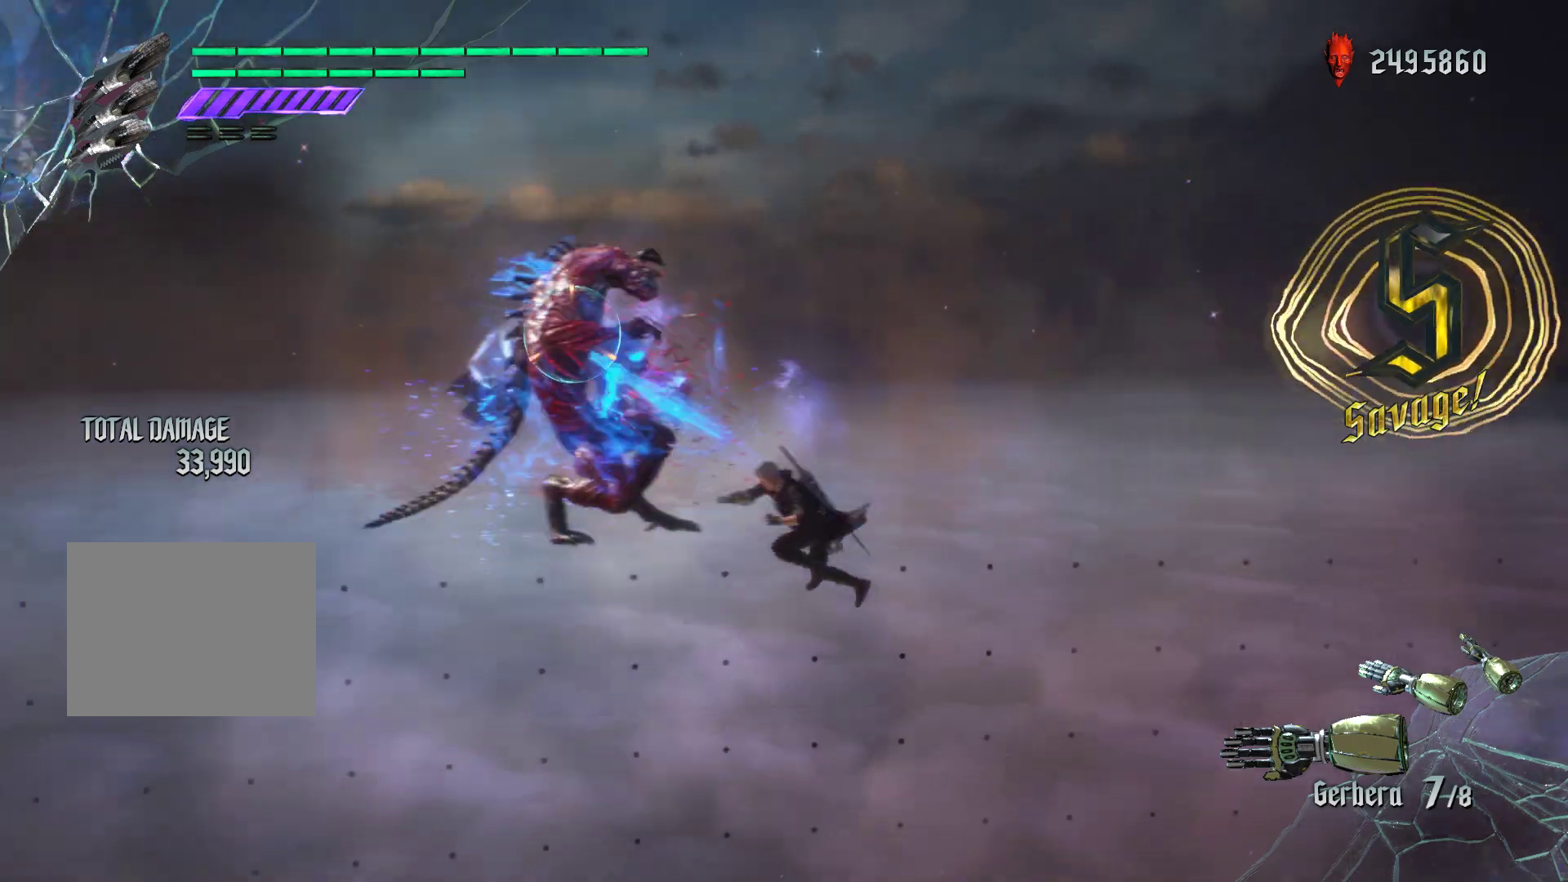
{"buttons": ["R1", "R2"], "left_stick": "center", "events": [[217, "A", "down"], [383, "A", "up"], [500, "R2", "down"]]}
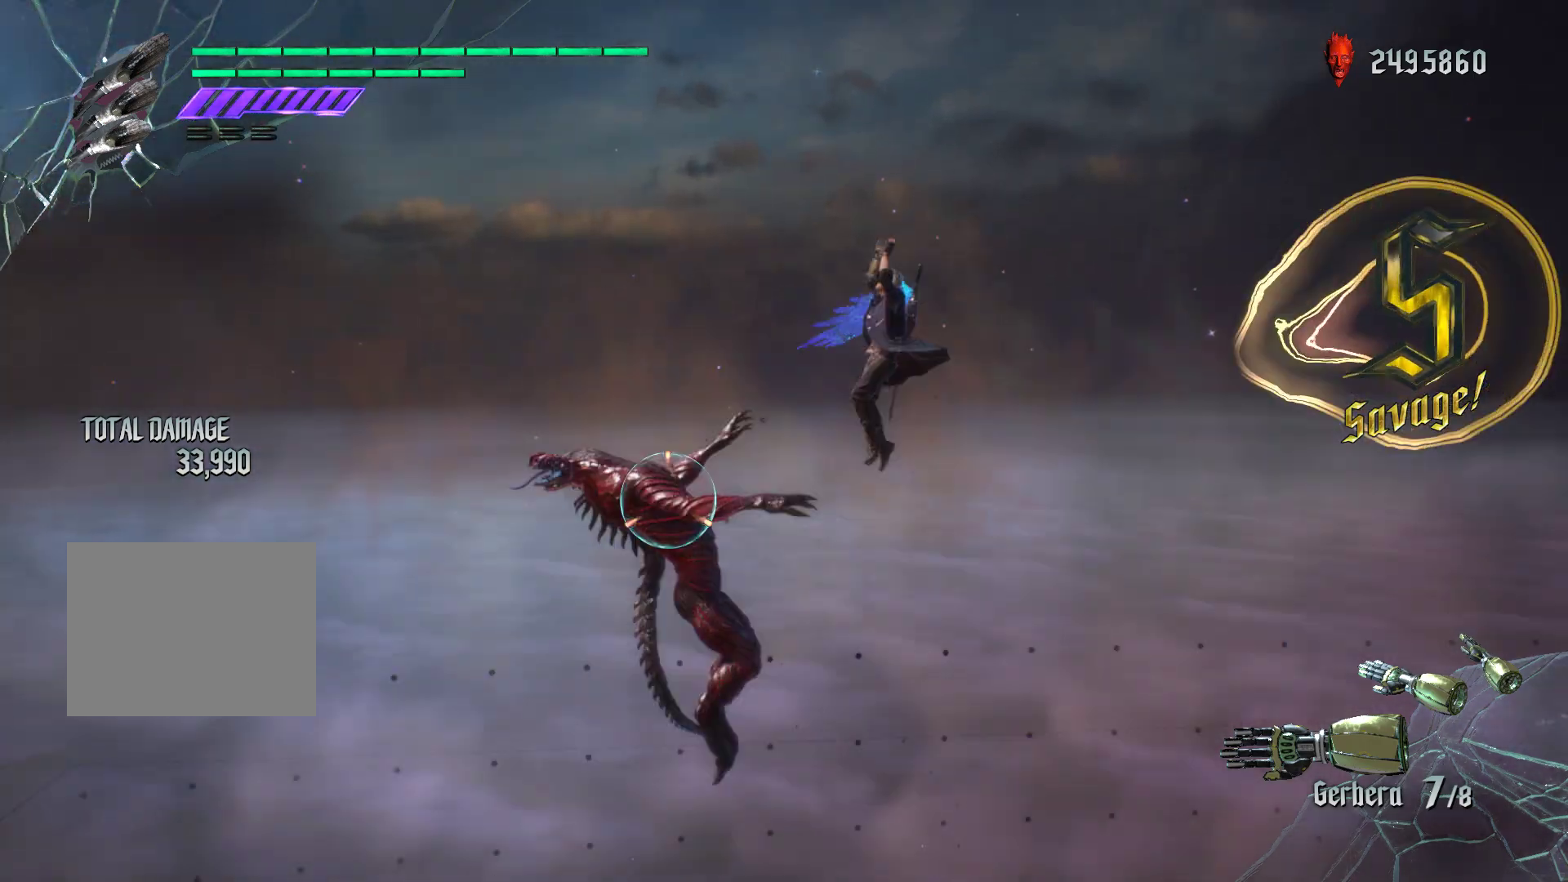
{"buttons": ["R1"], "left_stick": "center", "events": [[167, "R2", "up"]]}
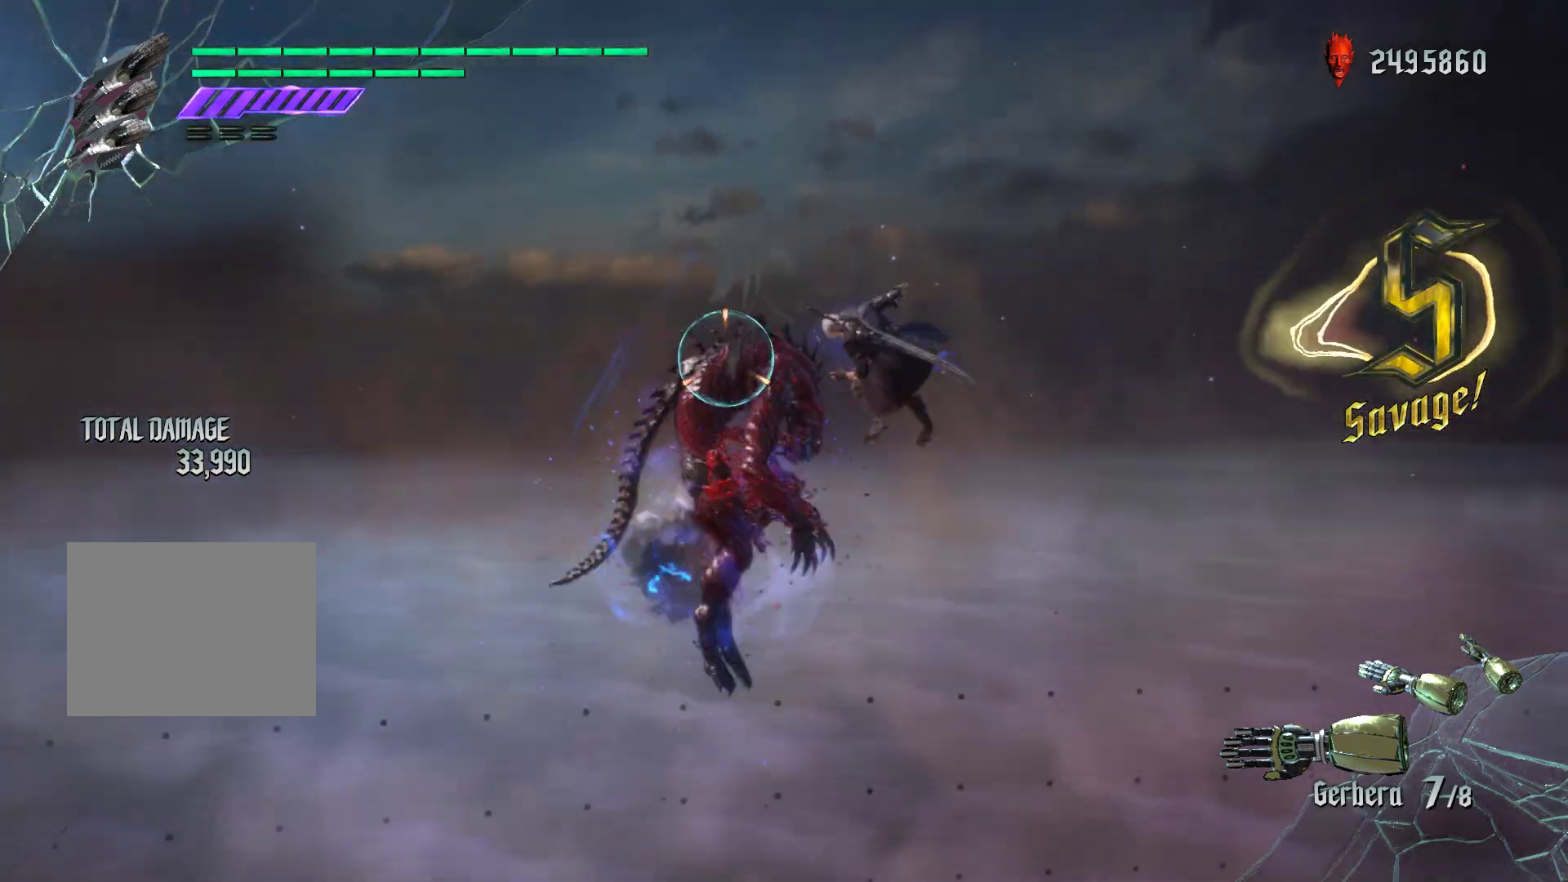
{"buttons": ["X", "R1"], "left_stick": "center", "events": [[300, "X", "down"]]}
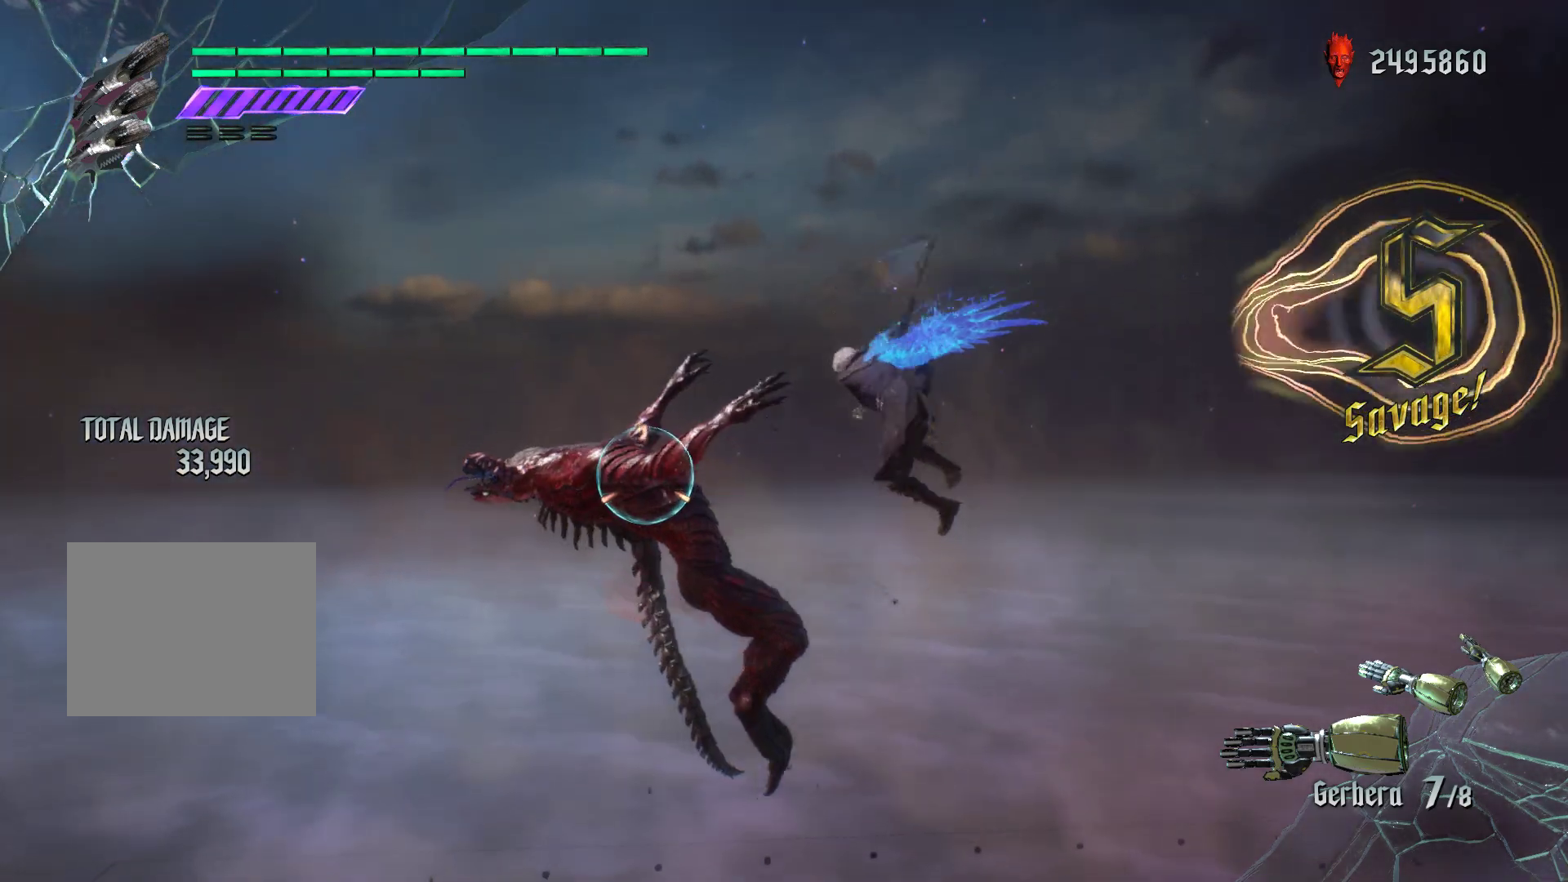
{"buttons": ["R1"], "left_stick": "center", "events": [[33, "X", "up"], [200, "X", "down"], [400, "X", "up"]]}
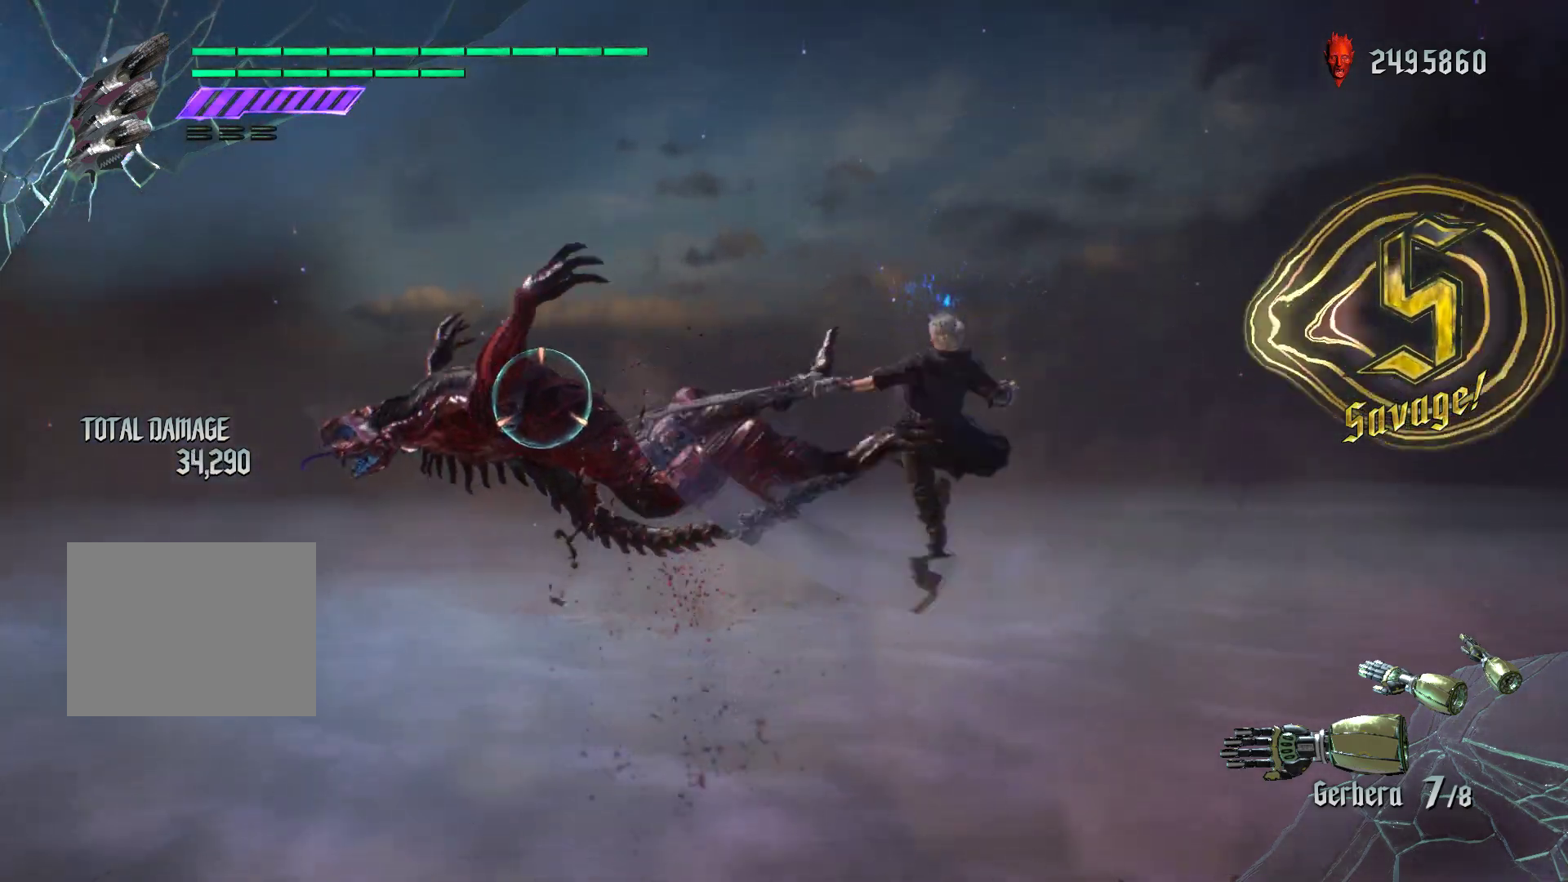
{"buttons": ["X", "R1"], "left_stick": "center", "events": [[383, "X", "down"]]}
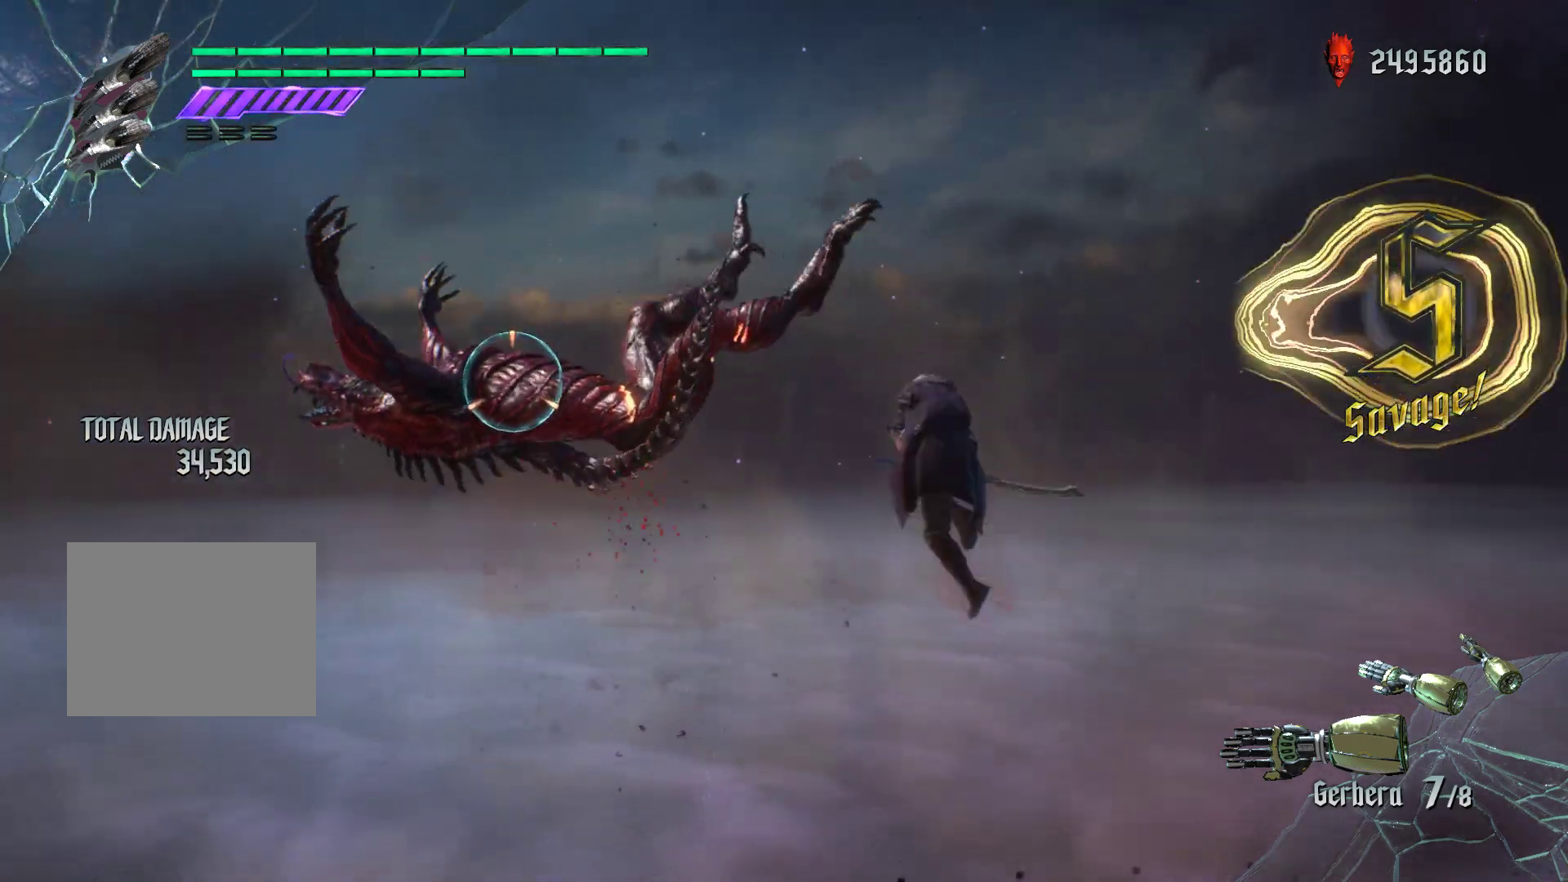
{"buttons": ["R1"], "left_stick": "down-left", "events": [[217, "X", "up"], [300, "left_stick", "down-right"], [467, "left_stick", "down-left"]]}
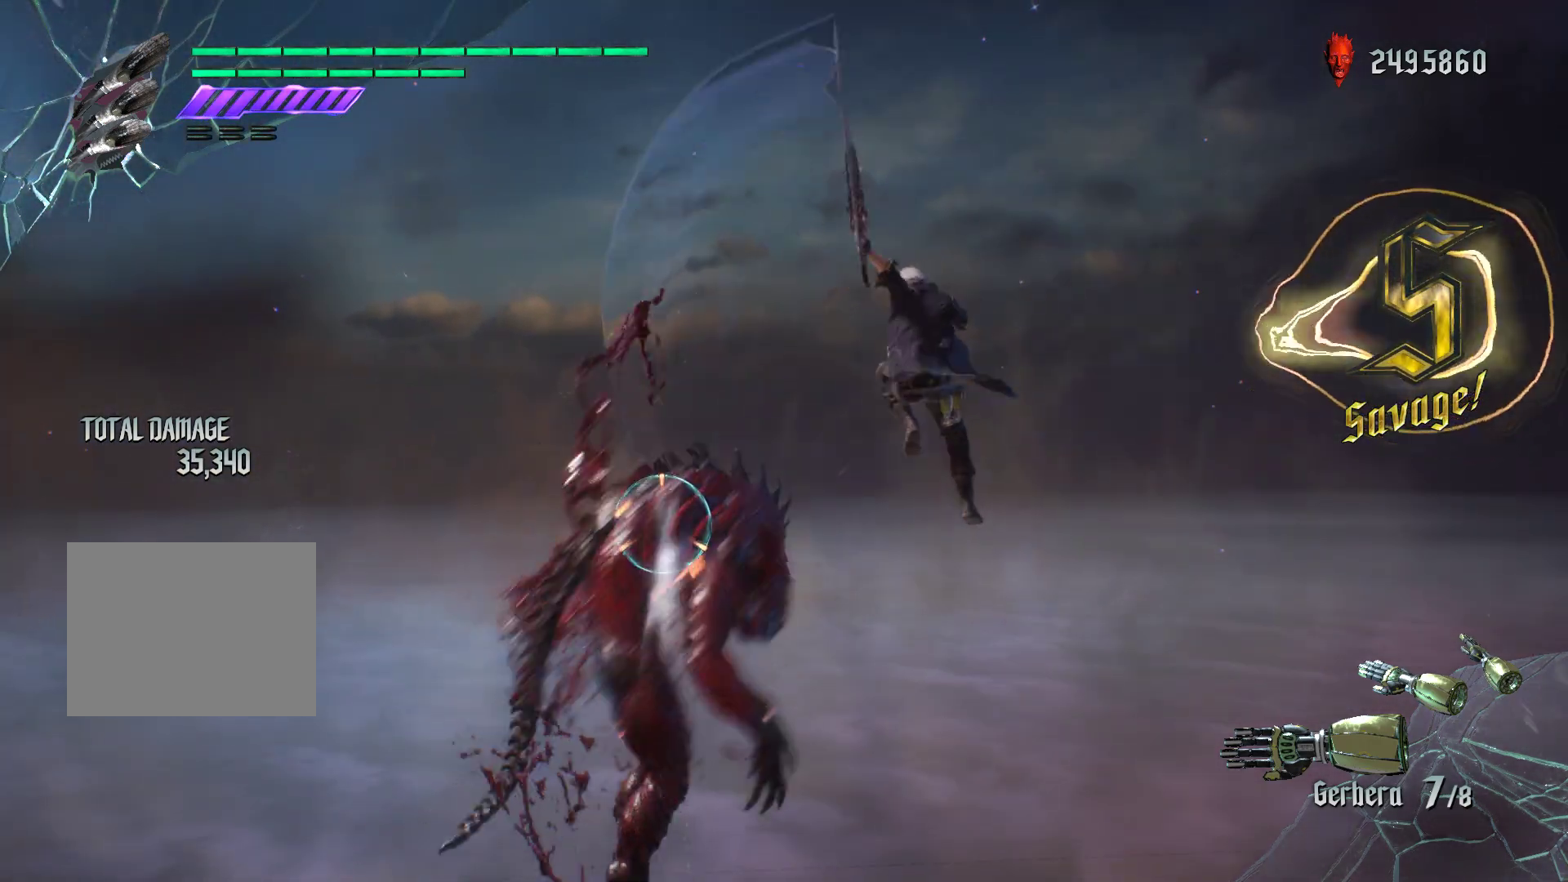
{"buttons": ["R1"], "left_stick": "center", "events": [[67, "X", "down"], [467, "left_stick", "center"], [500, "X", "up"]]}
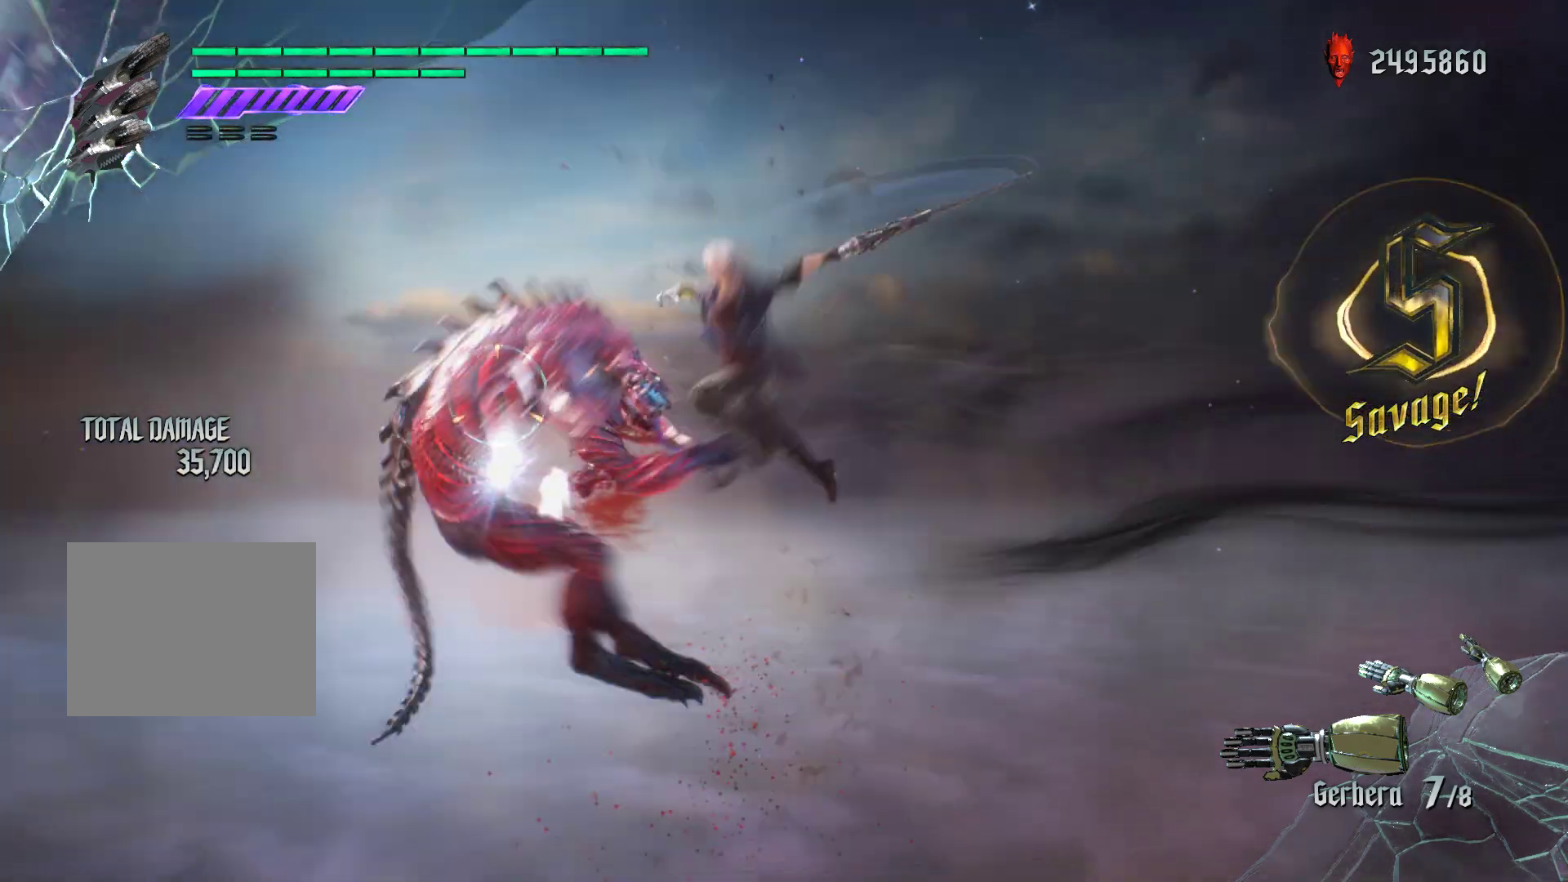
{"buttons": ["R1", "R2"], "left_stick": "center", "events": [[350, "R2", "down"], [400, "DPAD_RIGHT", "down"], [417, "DPAD_RIGHT", "up"]]}
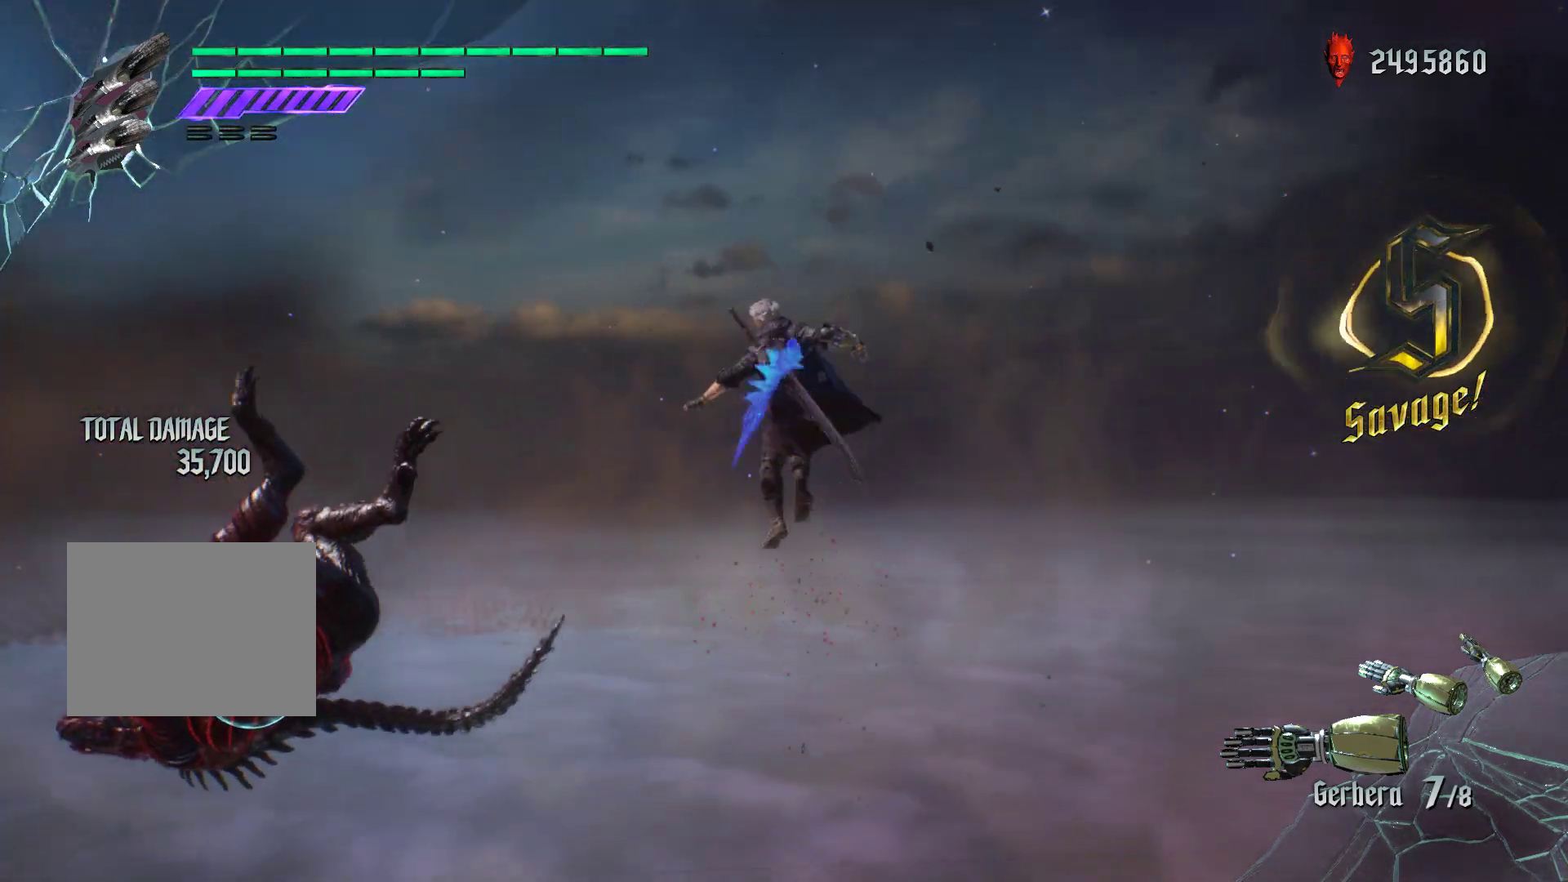
{"buttons": ["A", "R1"], "left_stick": "center", "events": [[67, "R2", "up"], [450, "A", "down"]]}